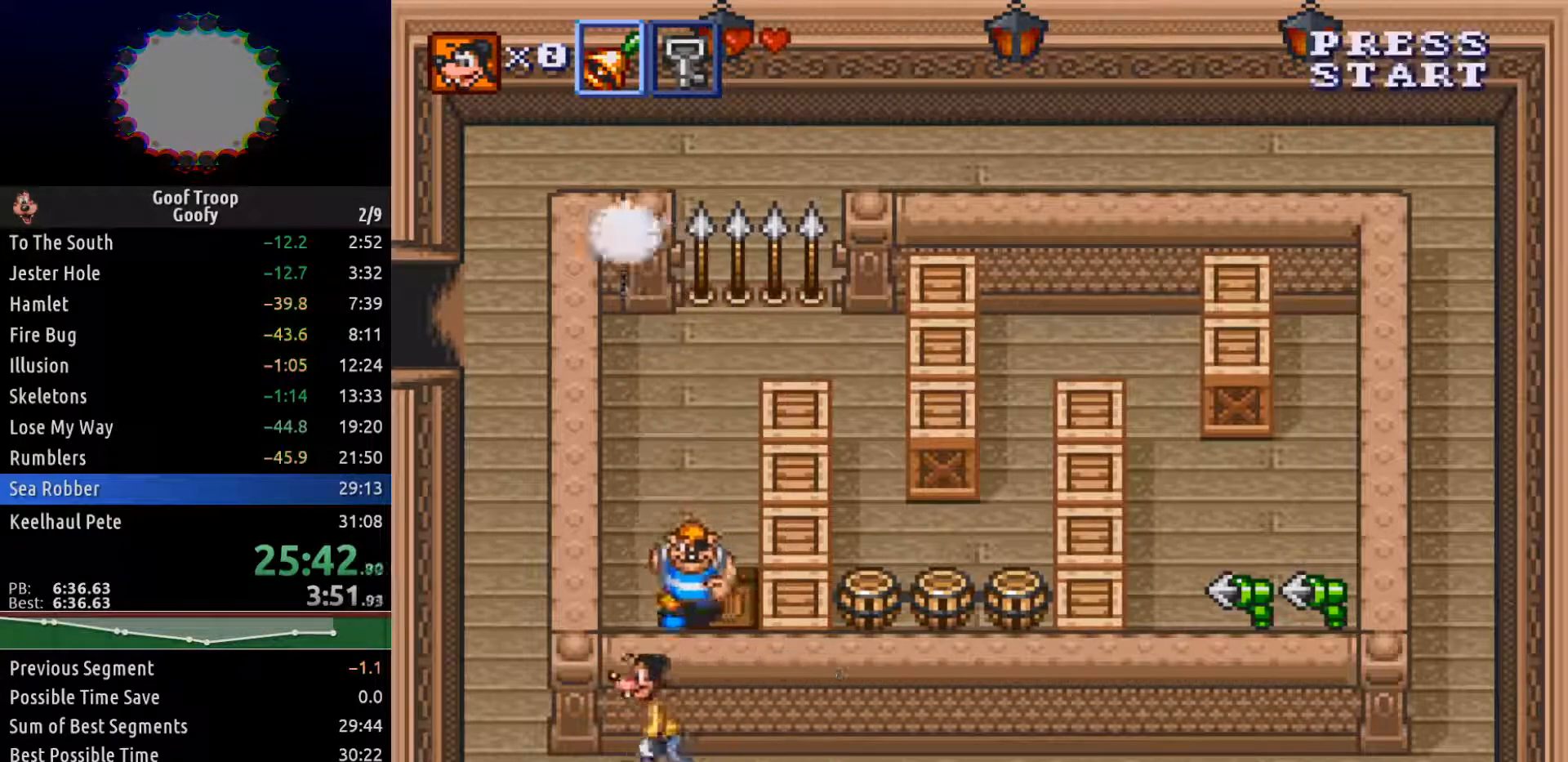
Gameplay with a controller (Xbox layout); each line is a JSON object with the inputs held at the frame after it. "events" lists button and stick changes between this image and that frame as [ms after this image, input, new state], when the widget could be followed in between.
{"buttons": ["DPAD_UP"], "left_stick": "center", "right_stick": "center", "events": [[250, "DPAD_UP", "down"], [383, "DPAD_LEFT", "up"]]}
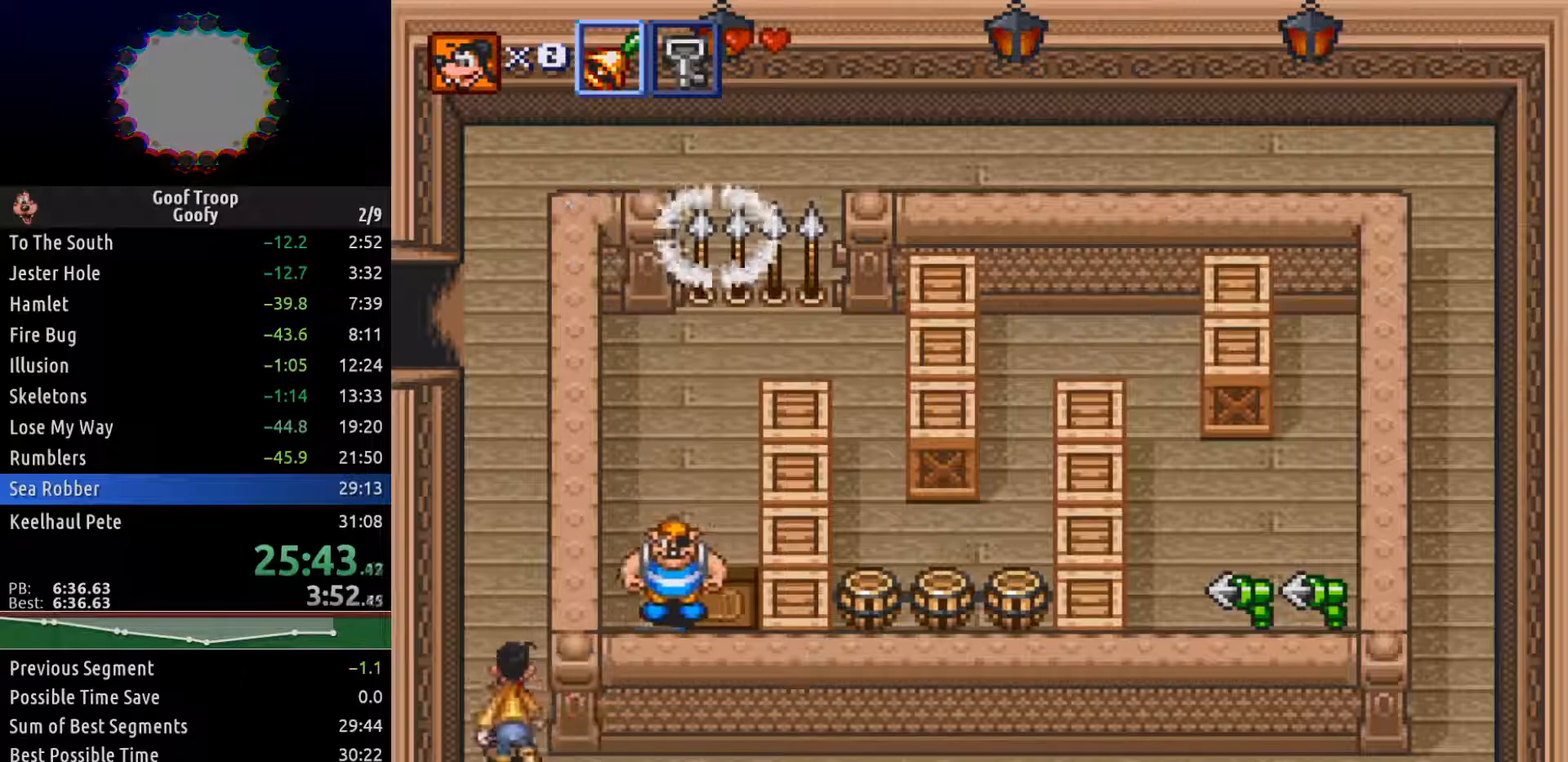
{"buttons": ["DPAD_UP"], "left_stick": "center", "right_stick": "center", "events": []}
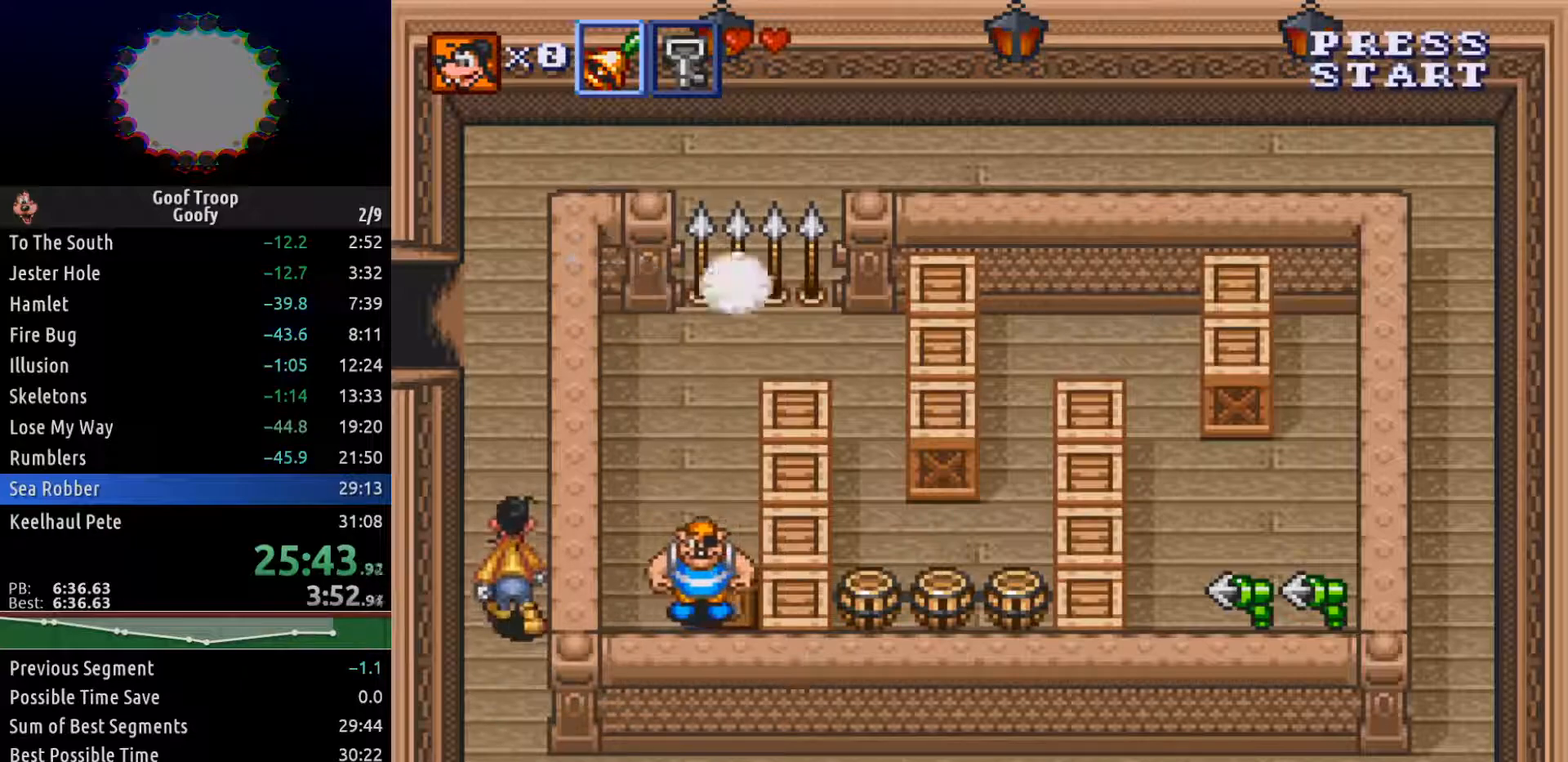
{"buttons": ["DPAD_UP"], "left_stick": "center", "right_stick": "center", "events": []}
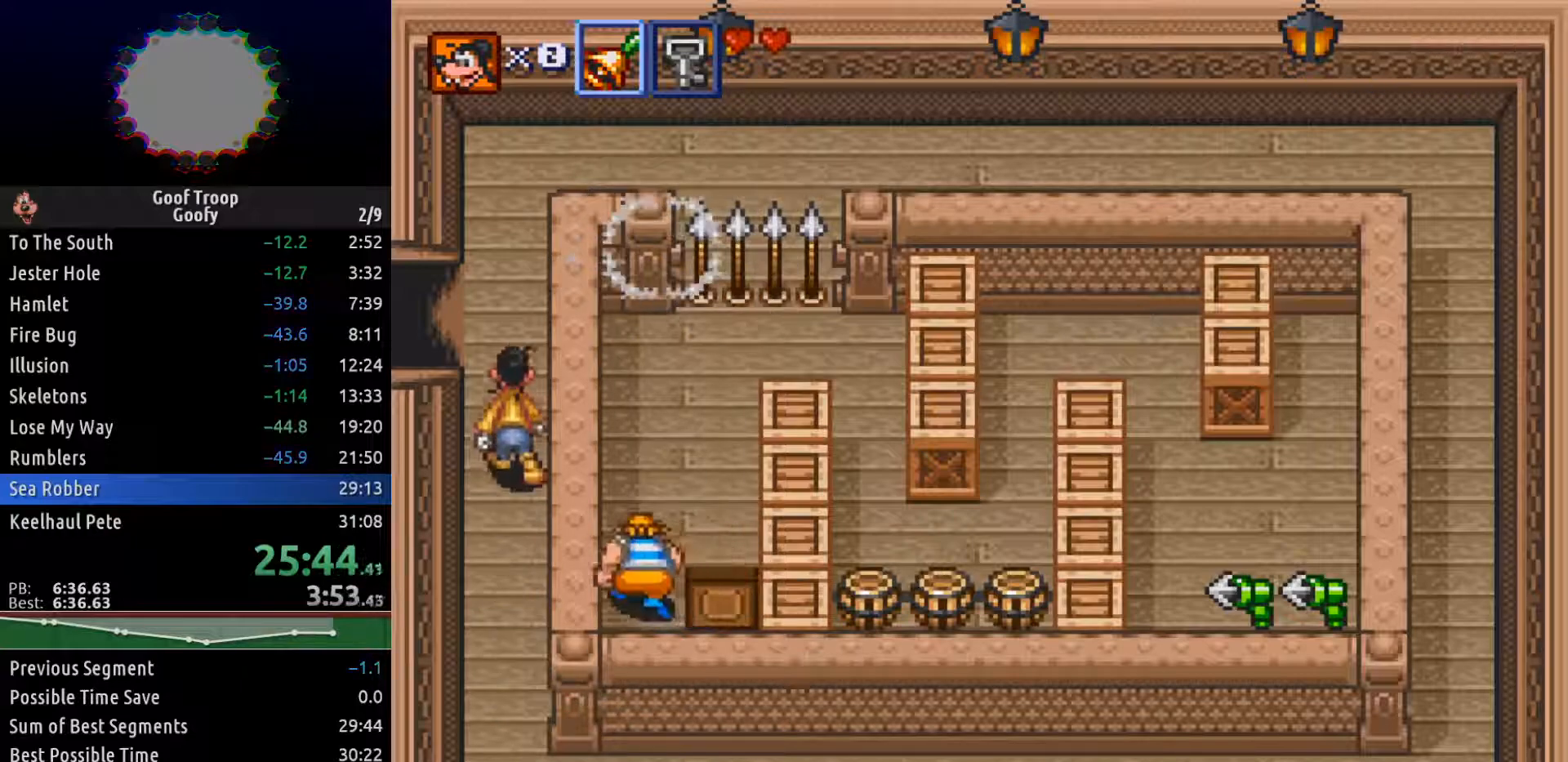
{"buttons": ["DPAD_UP"], "left_stick": "center", "right_stick": "center", "events": []}
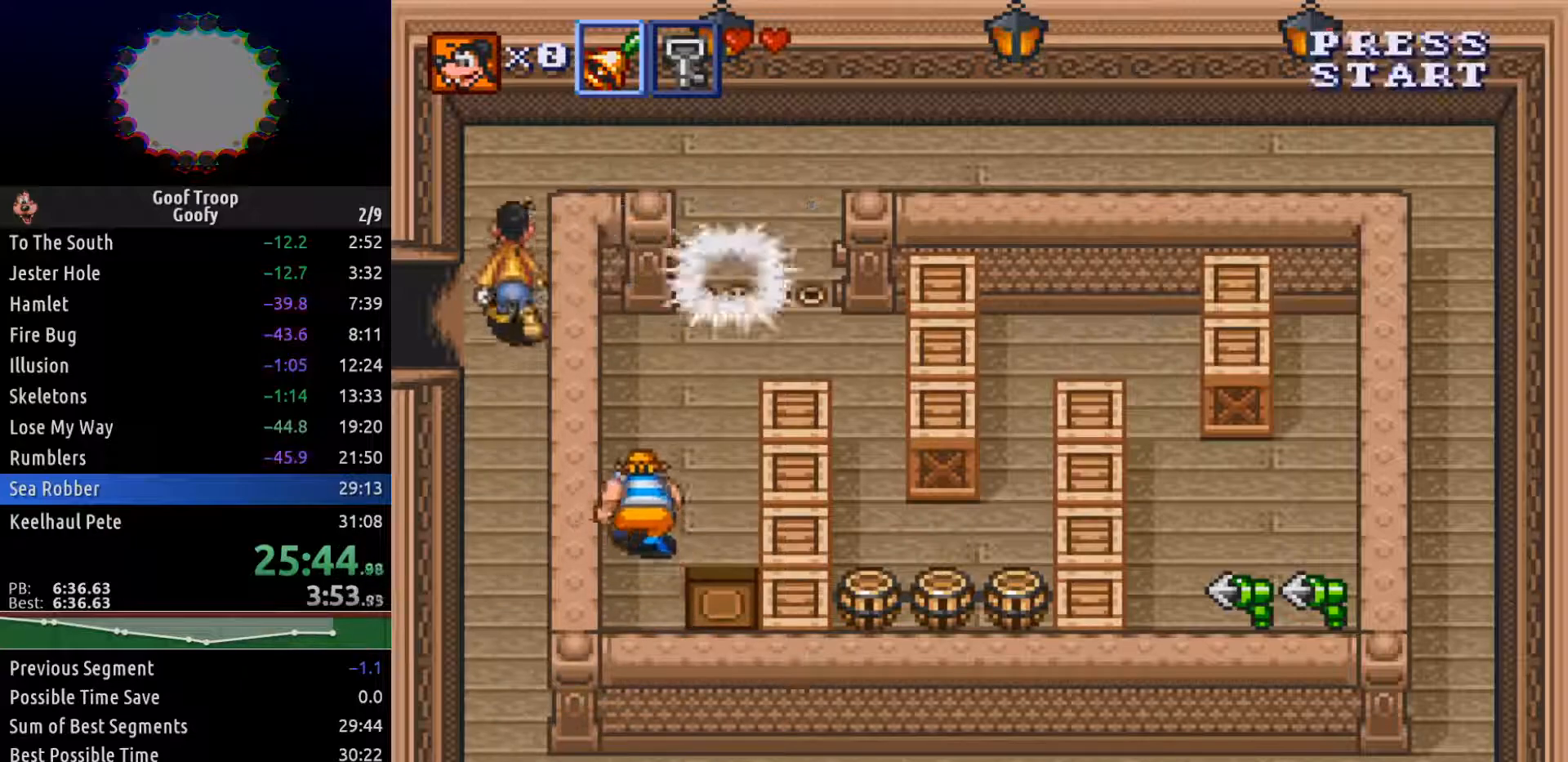
{"buttons": ["DPAD_RIGHT"], "left_stick": "center", "right_stick": "center", "events": [[383, "DPAD_RIGHT", "down"], [483, "DPAD_UP", "up"]]}
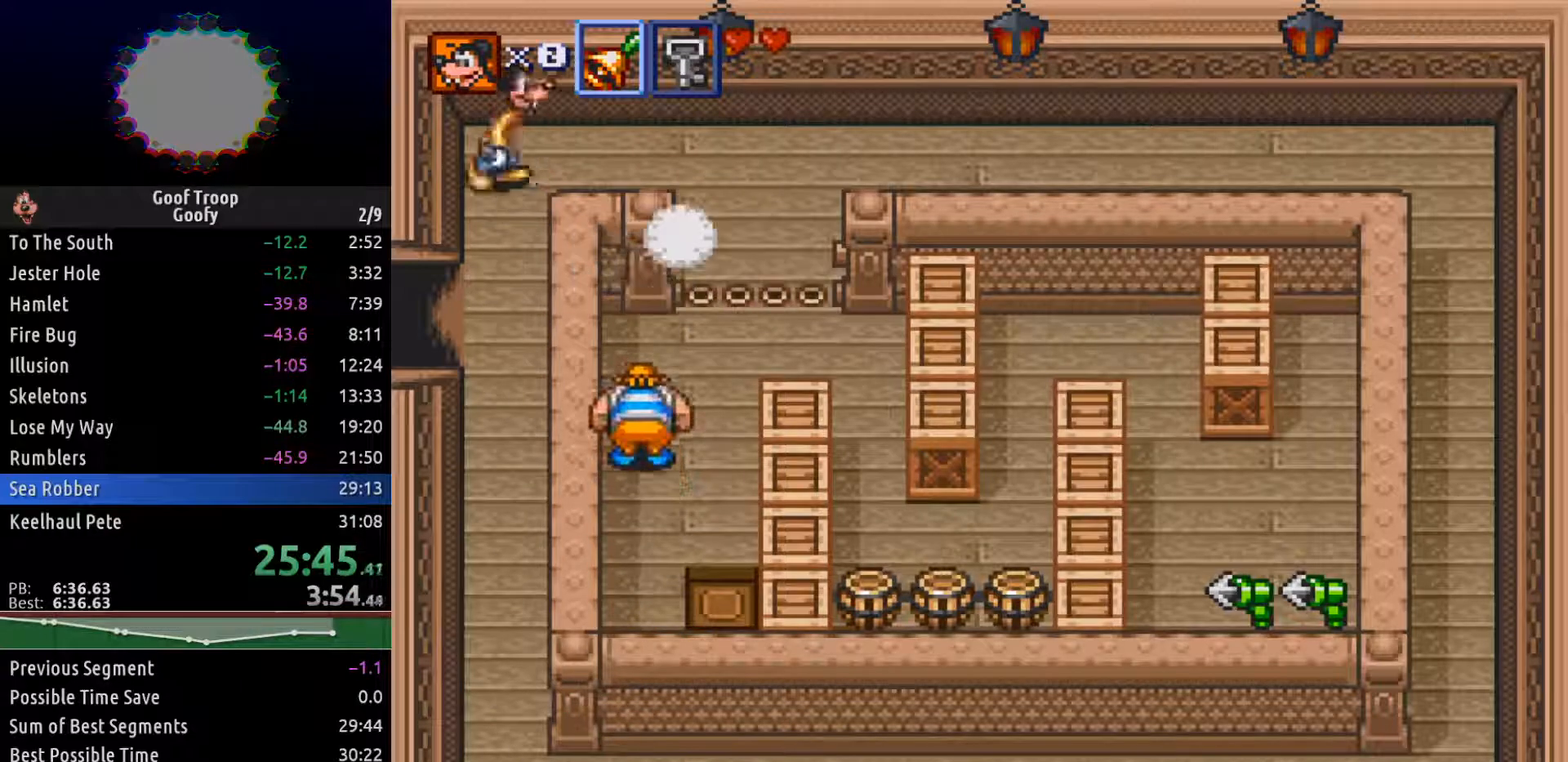
{"buttons": ["DPAD_RIGHT"], "left_stick": "center", "right_stick": "center", "events": []}
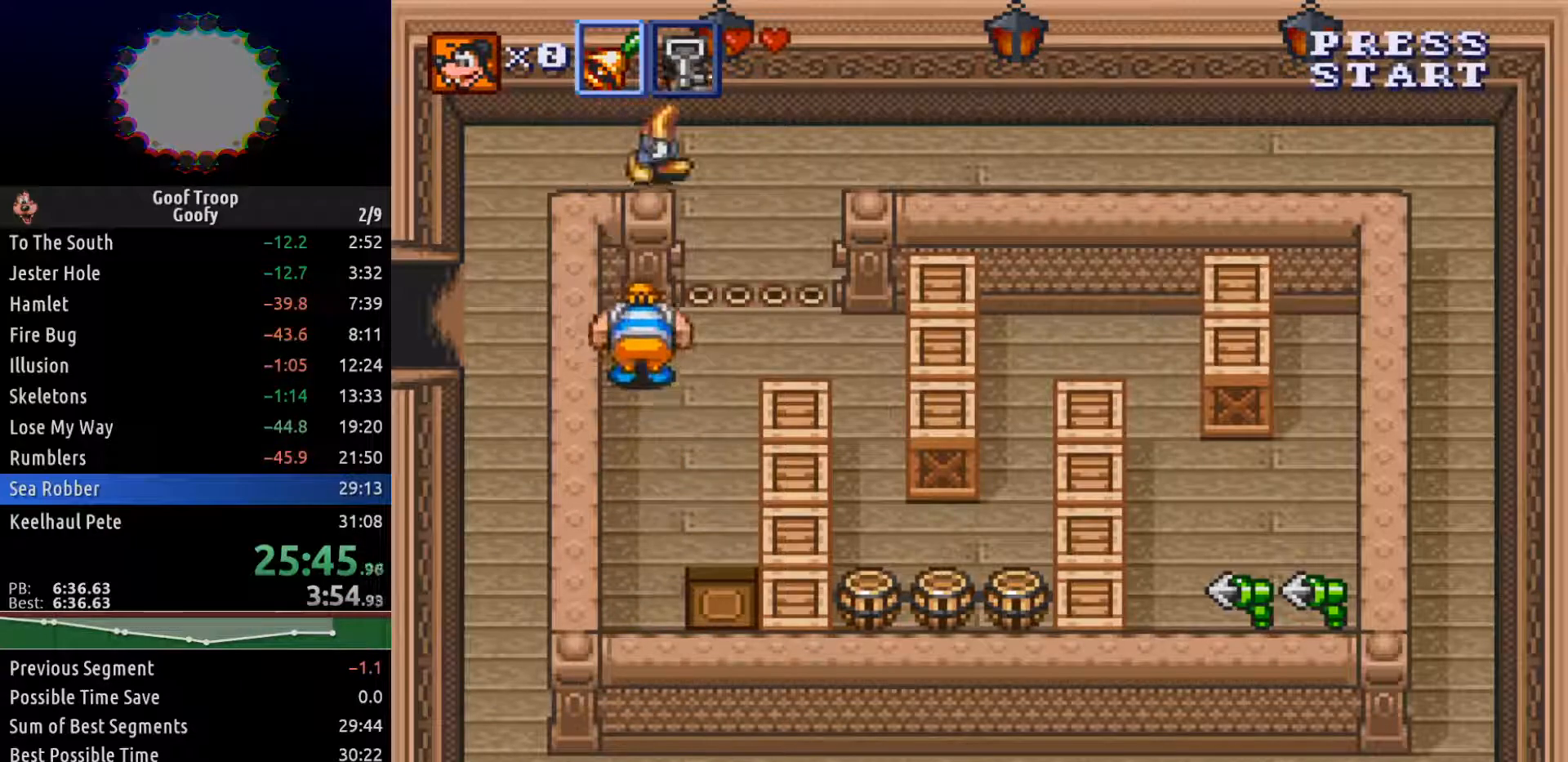
{"buttons": ["DPAD_DOWN"], "left_stick": "center", "right_stick": "center", "events": [[150, "DPAD_DOWN", "down"], [350, "DPAD_RIGHT", "up"]]}
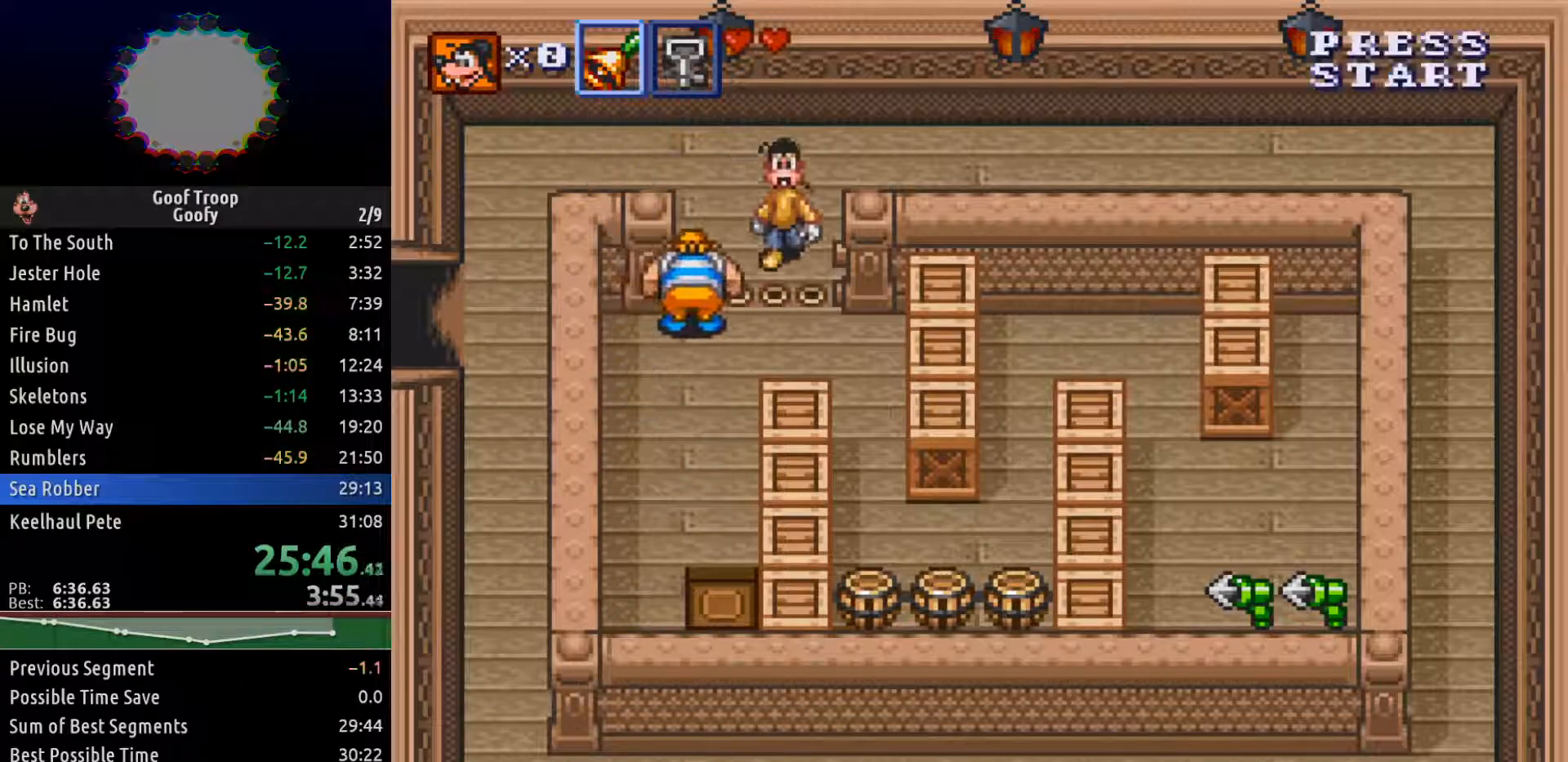
{"buttons": ["DPAD_DOWN", "DPAD_RIGHT"], "left_stick": "center", "right_stick": "center", "events": [[50, "DPAD_RIGHT", "down"]]}
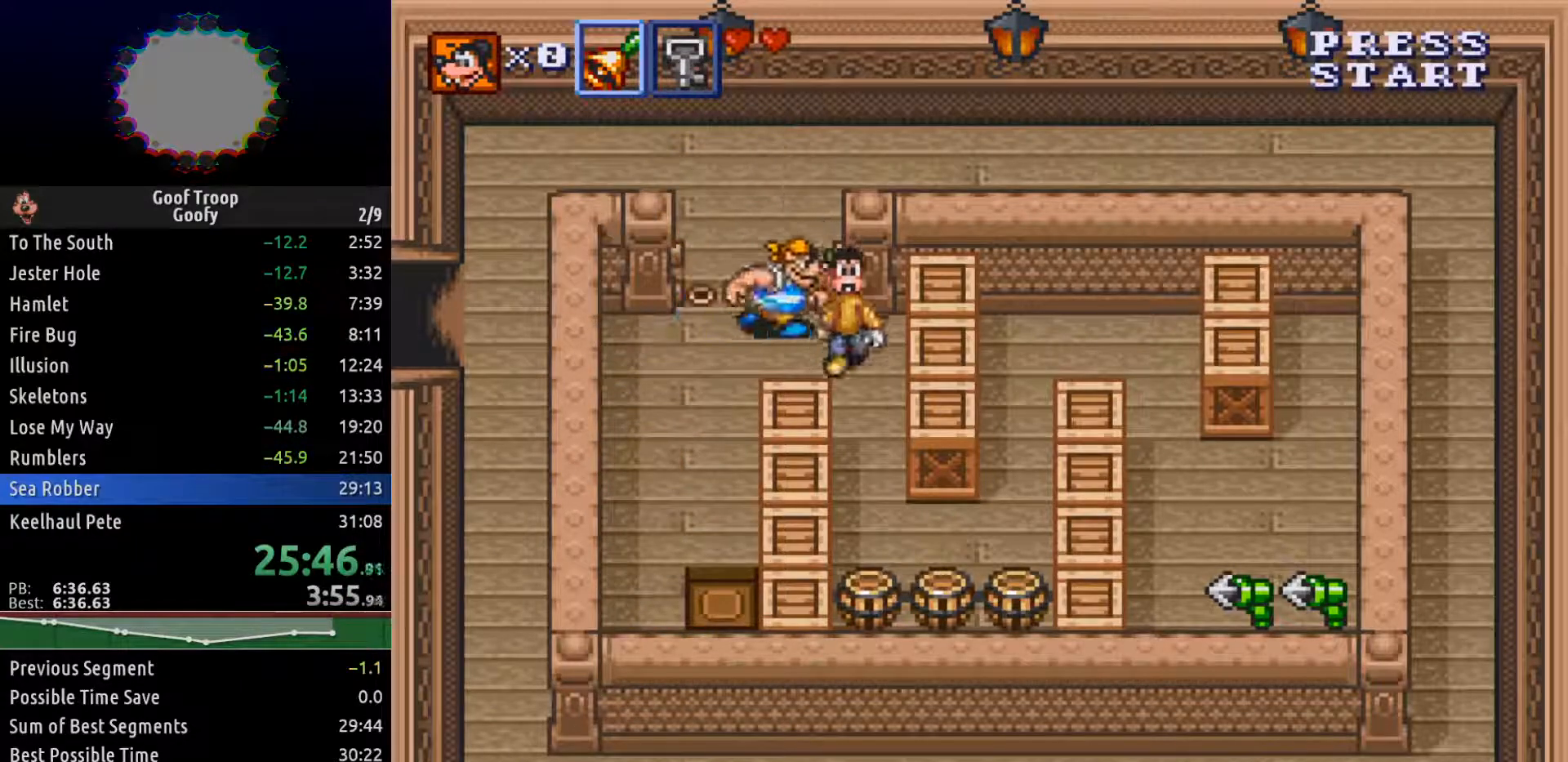
{"buttons": ["DPAD_DOWN"], "left_stick": "center", "right_stick": "center", "events": [[67, "DPAD_RIGHT", "up"]]}
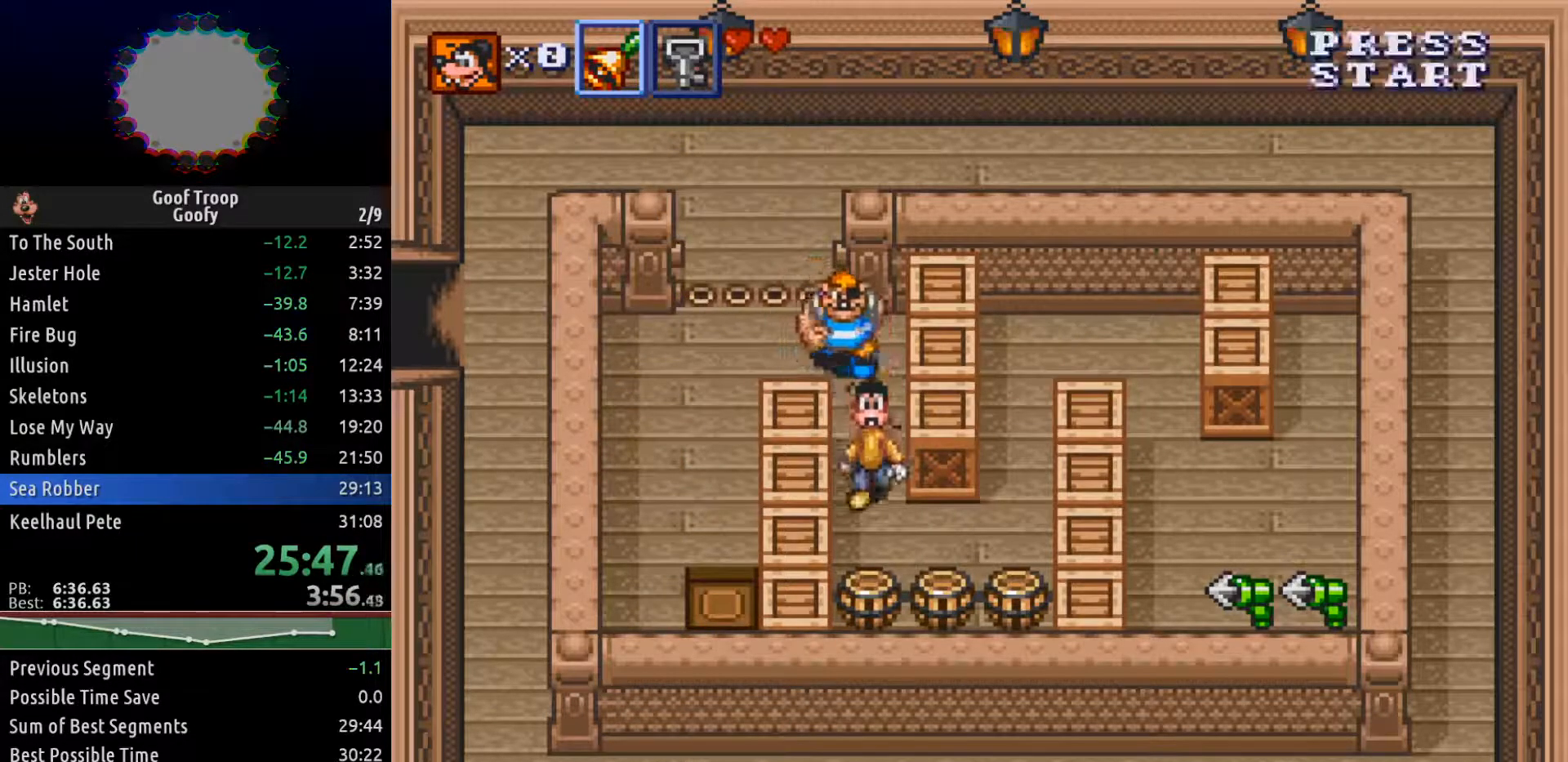
{"buttons": ["A", "DPAD_UP", "DPAD_RIGHT"], "left_stick": "center", "right_stick": "center"}
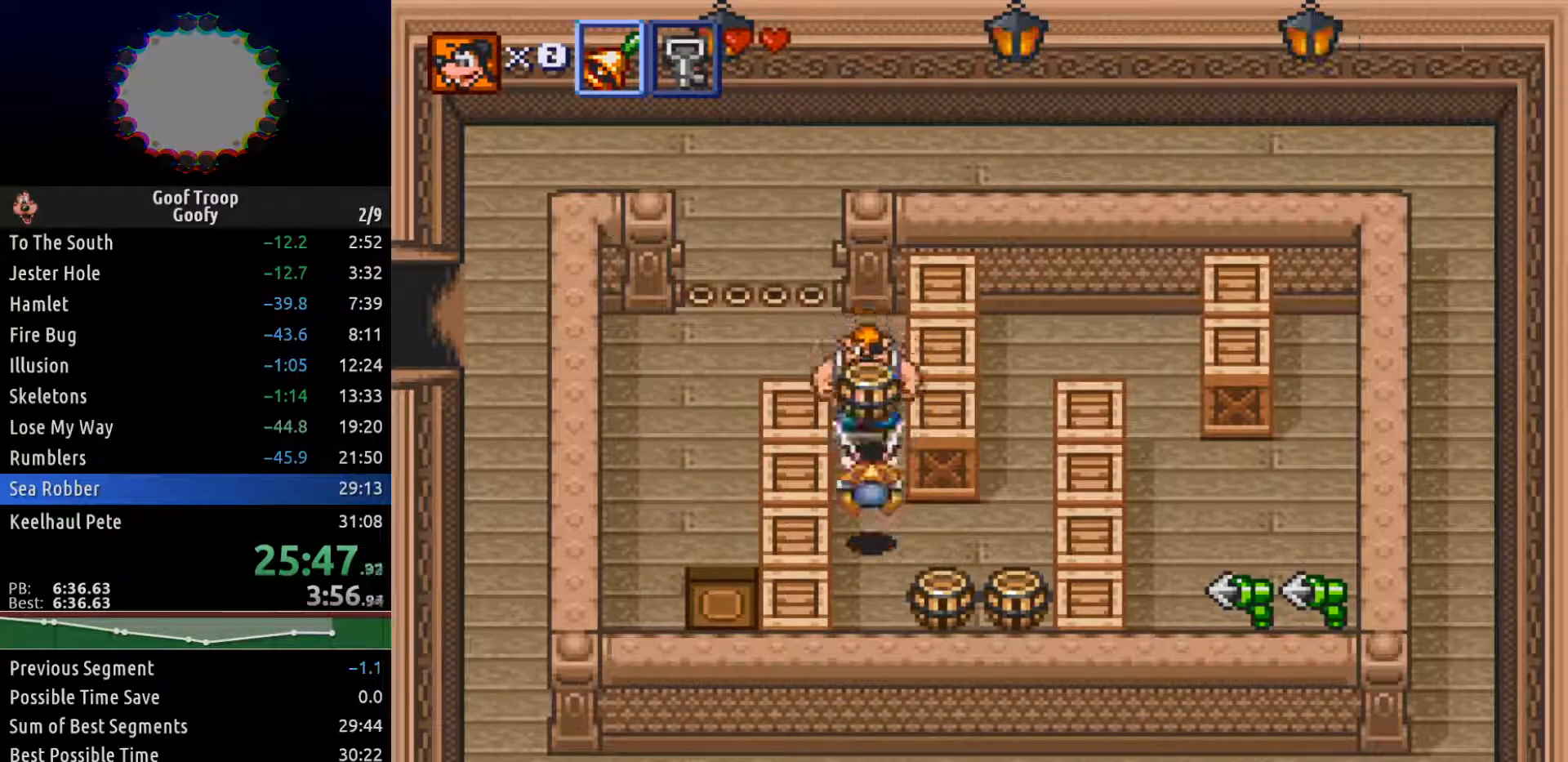
{"buttons": ["DPAD_UP", "DPAD_RIGHT"], "left_stick": "center", "right_stick": "center", "events": [[17, "A", "up"], [50, "DPAD_UP", "up"], [500, "DPAD_UP", "down"]]}
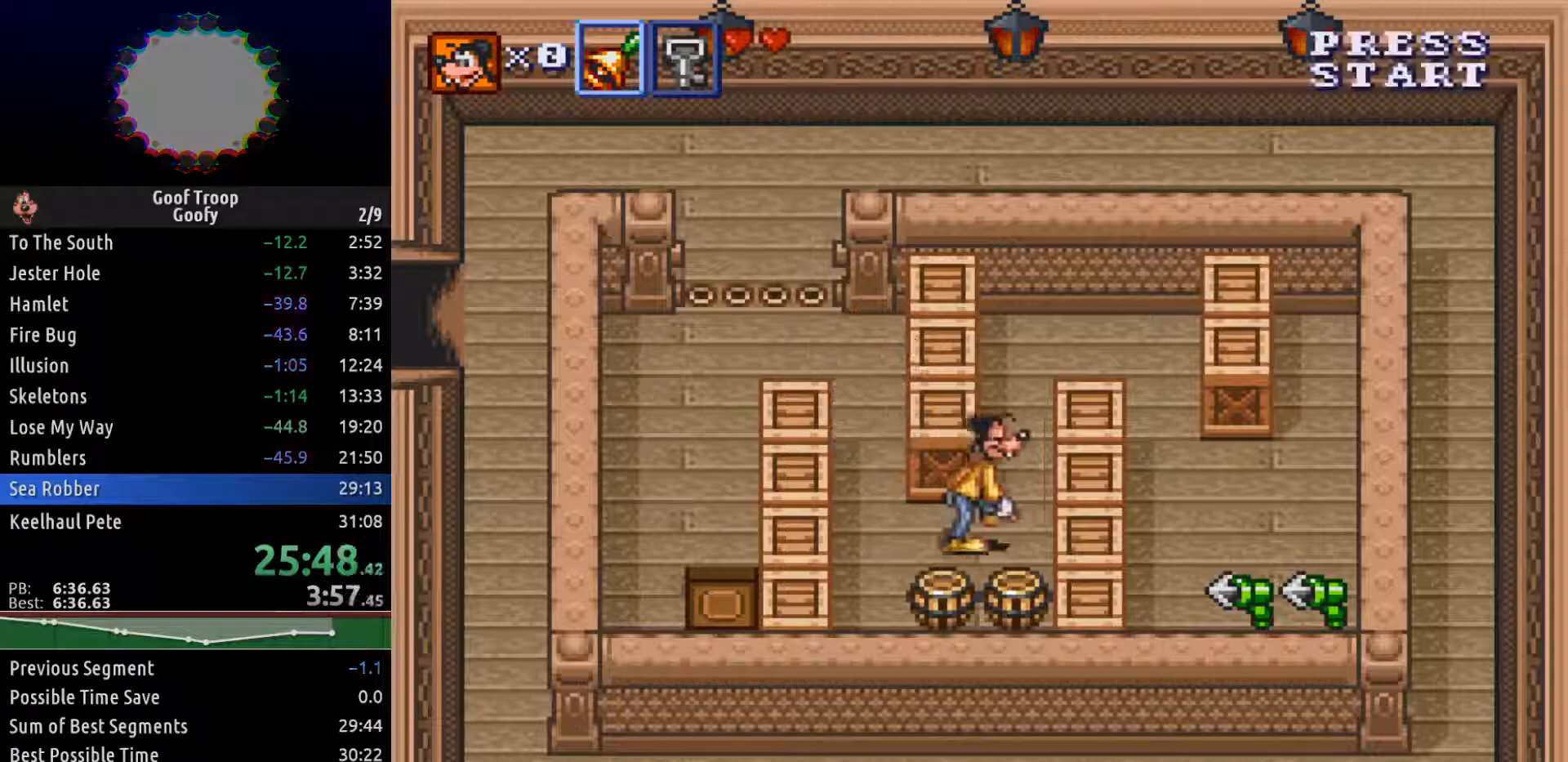
{"buttons": ["DPAD_UP"], "left_stick": "center", "right_stick": "center", "events": [[50, "DPAD_RIGHT", "up"]]}
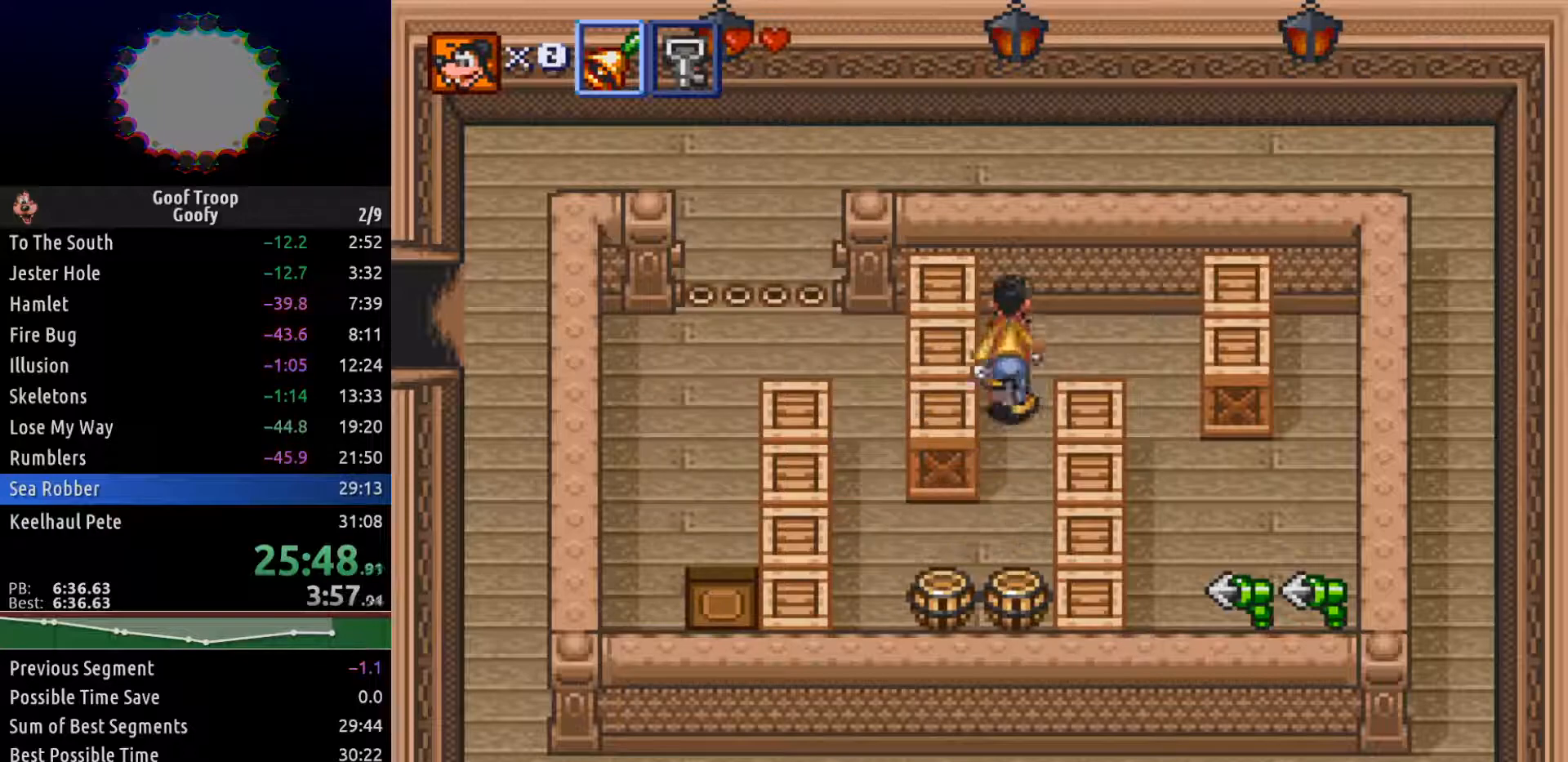
{"buttons": ["DPAD_RIGHT"], "left_stick": "center", "right_stick": "center", "events": [[67, "DPAD_RIGHT", "down"], [200, "DPAD_UP", "up"]]}
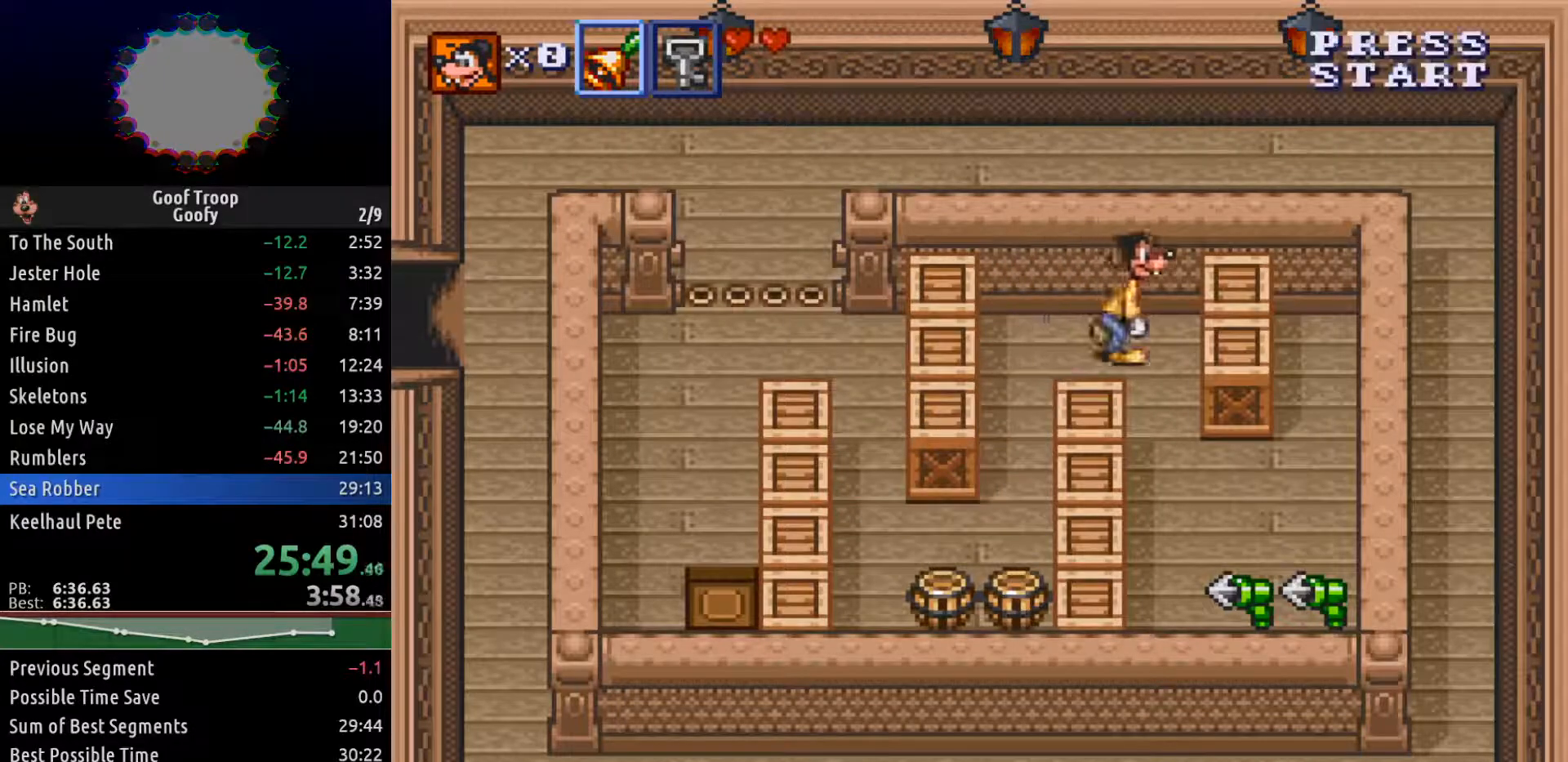
{"buttons": ["DPAD_DOWN"], "left_stick": "center", "right_stick": "center", "events": [[83, "DPAD_DOWN", "down"], [100, "DPAD_RIGHT", "up"]]}
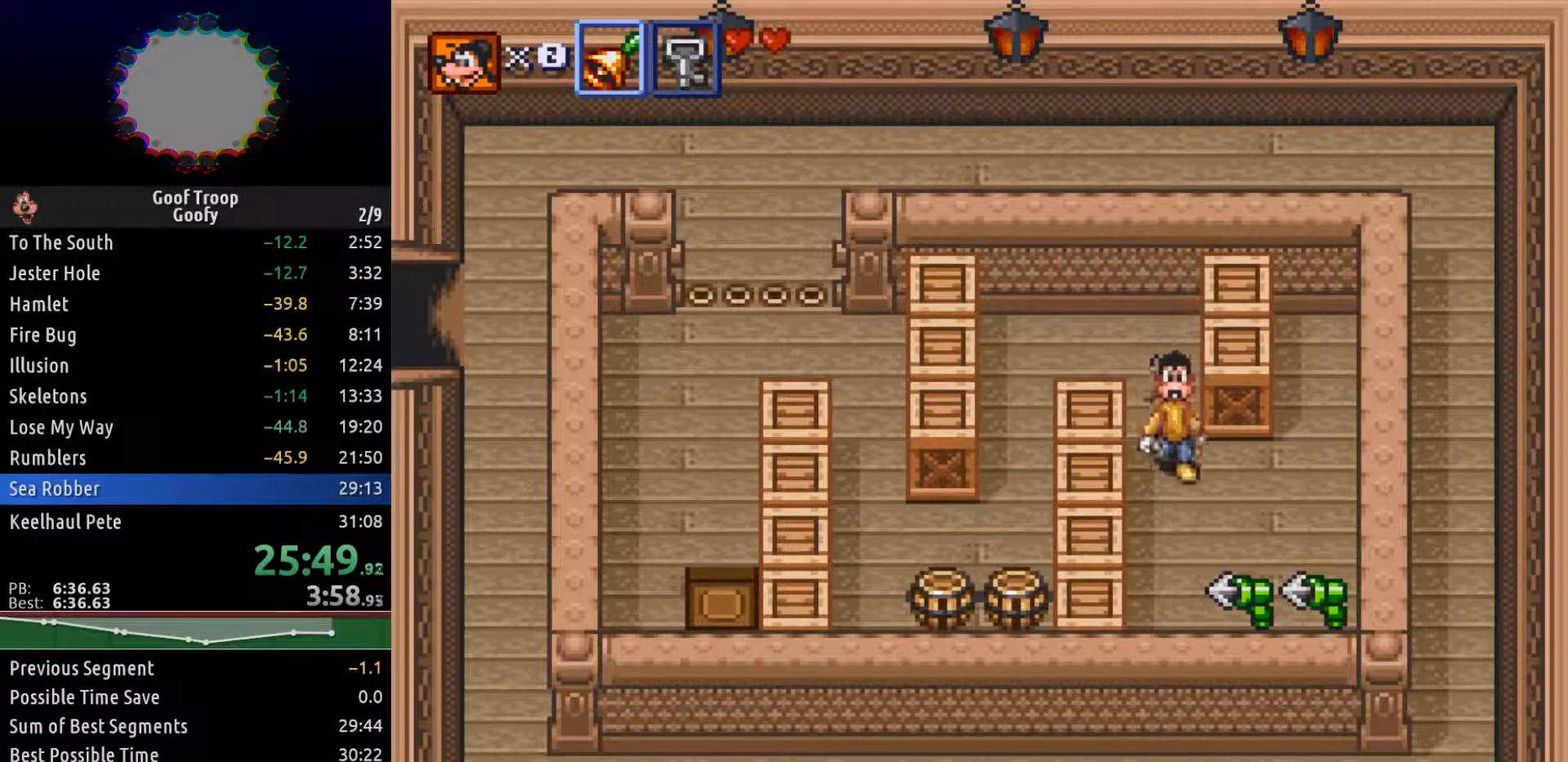
{"buttons": ["A", "DPAD_RIGHT"], "left_stick": "center", "right_stick": "center", "events": [[400, "DPAD_RIGHT", "down"], [450, "DPAD_DOWN", "up"], [467, "A", "down"]]}
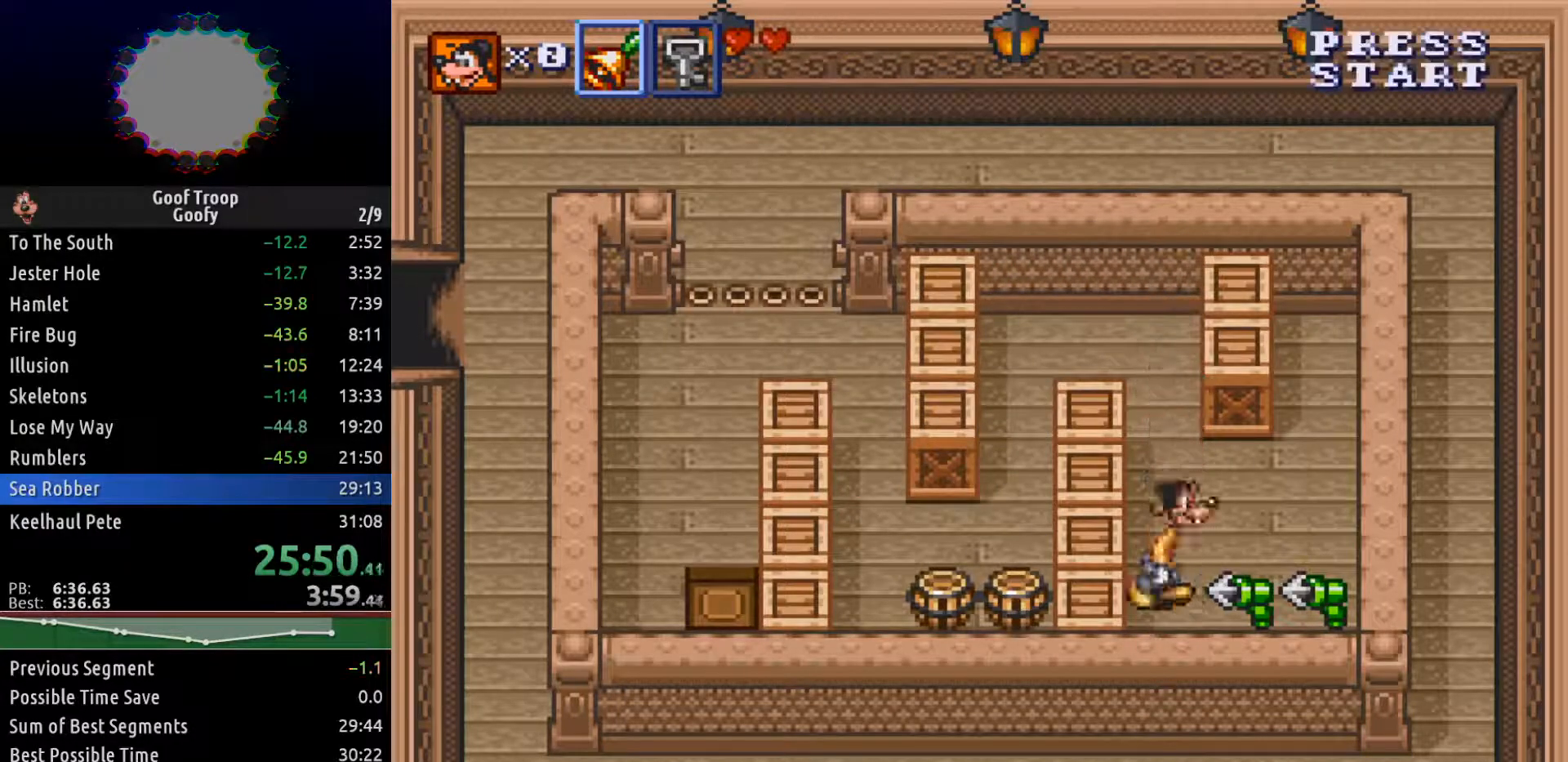
{"buttons": ["DPAD_UP"], "left_stick": "center", "right_stick": "center"}
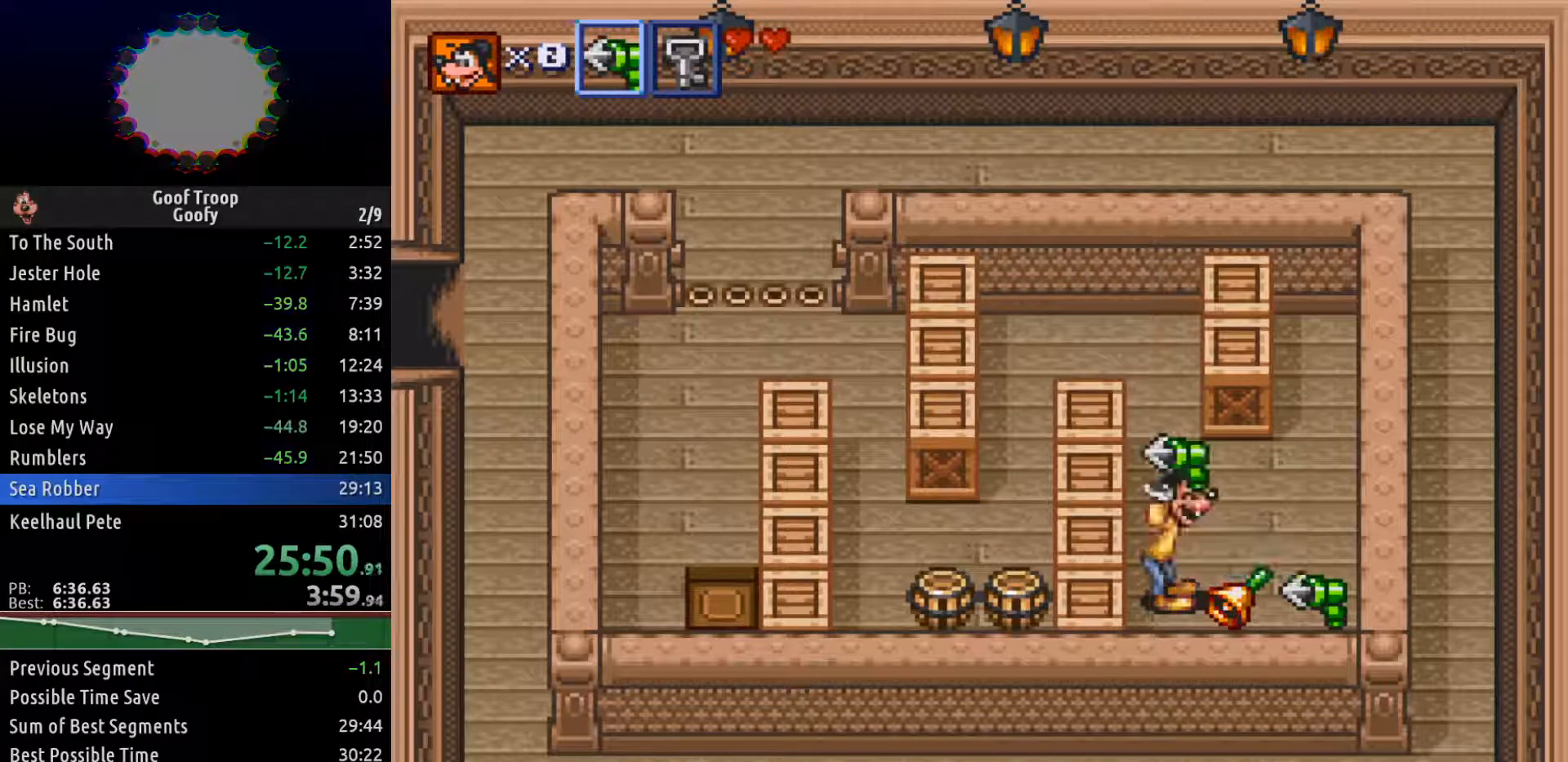
{"buttons": ["DPAD_UP"], "left_stick": "center", "right_stick": "center", "events": []}
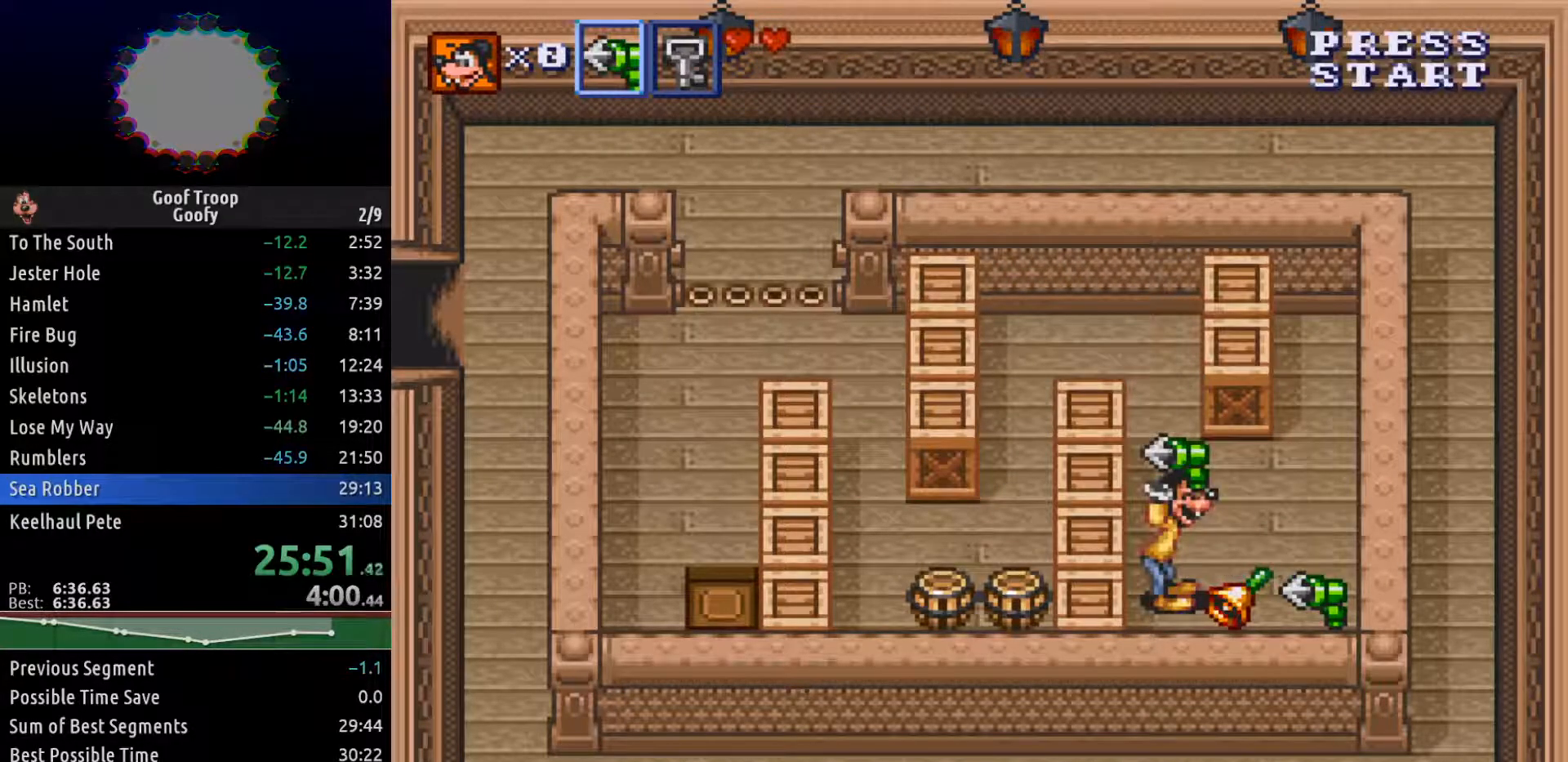
{"buttons": ["DPAD_UP"], "left_stick": "center", "right_stick": "center", "events": []}
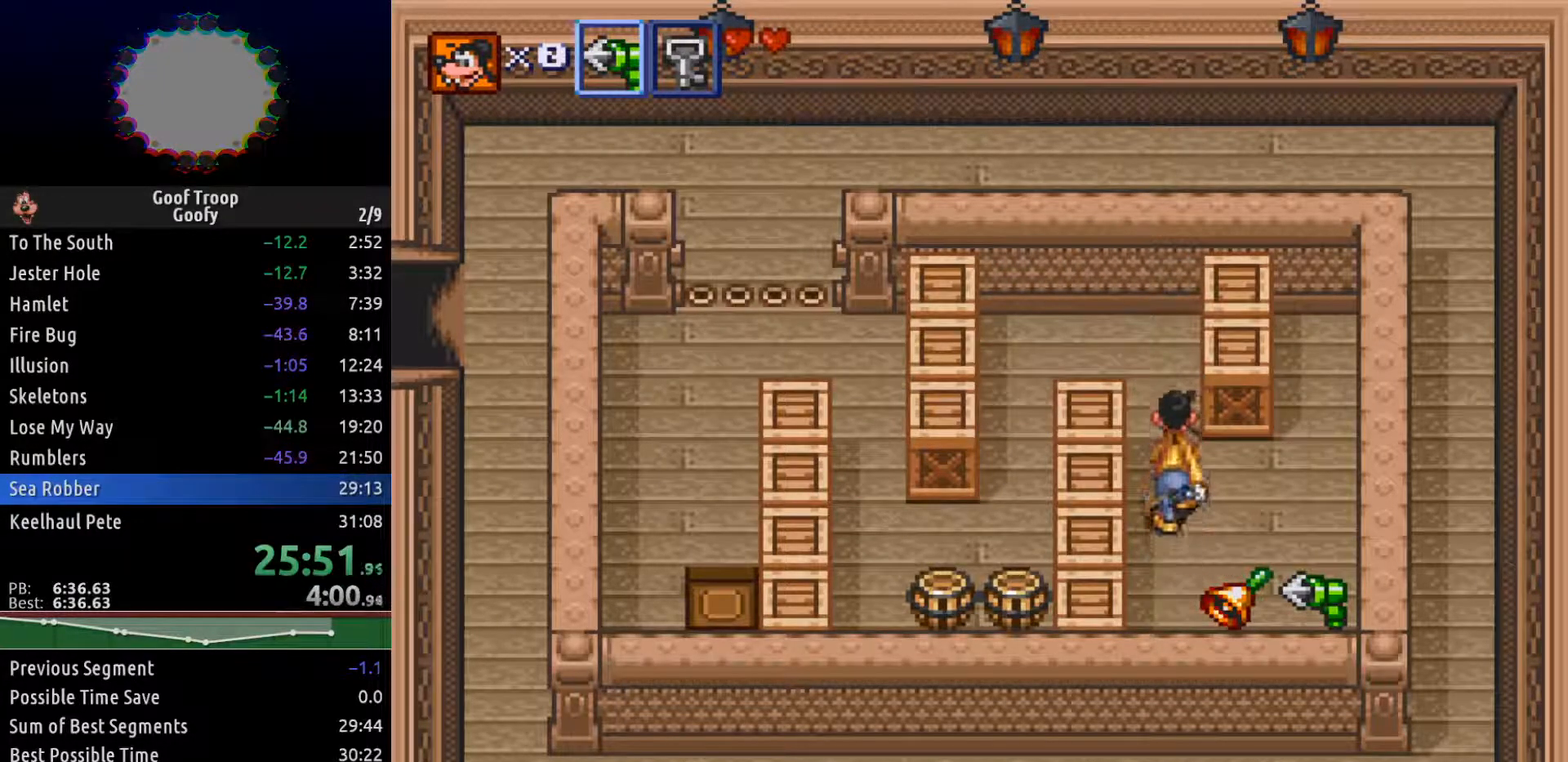
{"buttons": ["DPAD_UP", "DPAD_LEFT"], "left_stick": "center", "right_stick": "center", "events": [[467, "DPAD_LEFT", "down"]]}
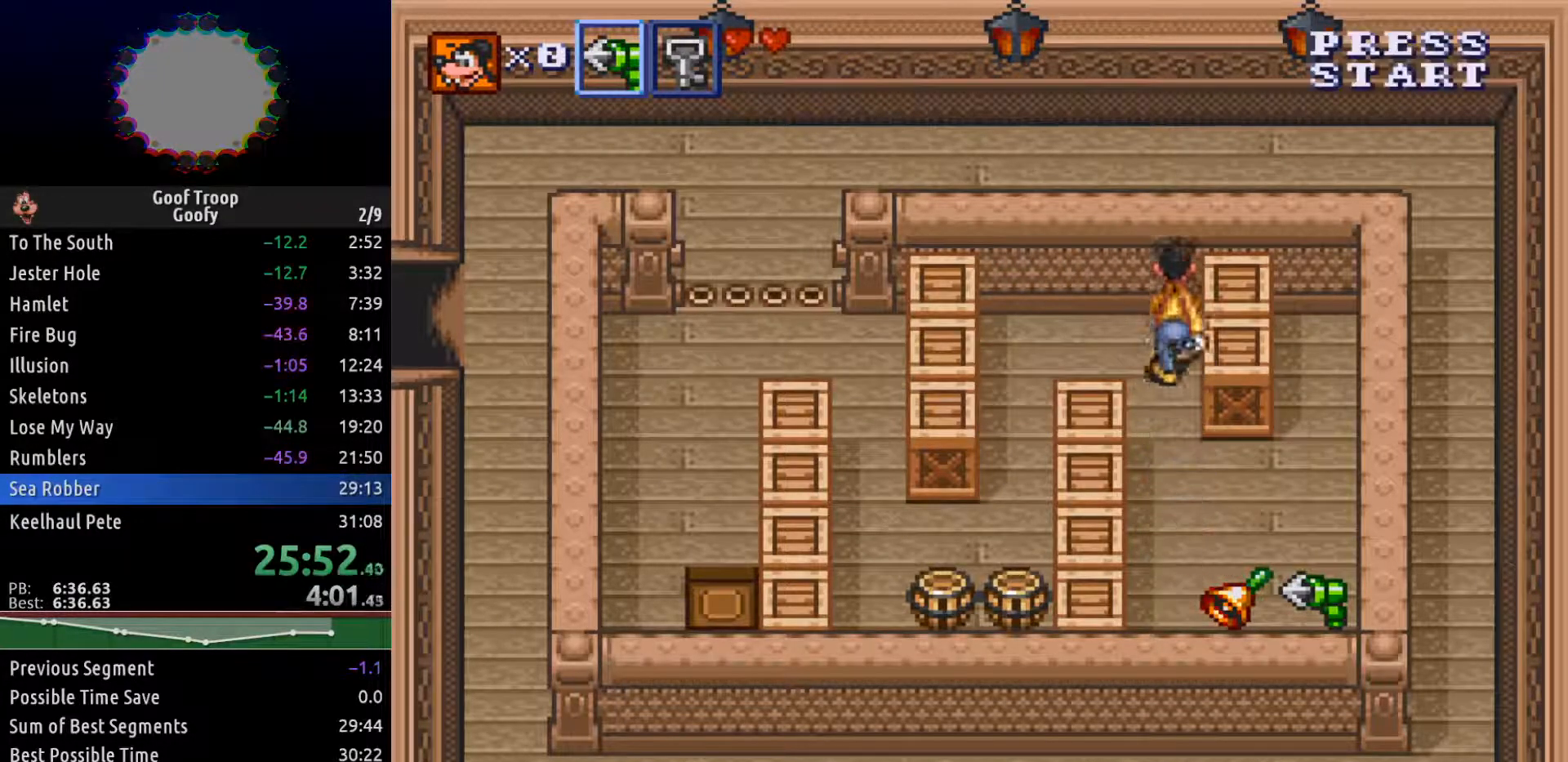
{"buttons": ["DPAD_DOWN"], "left_stick": "center", "right_stick": "center", "events": [[50, "DPAD_UP", "up"], [367, "DPAD_DOWN", "down"], [450, "DPAD_LEFT", "up"]]}
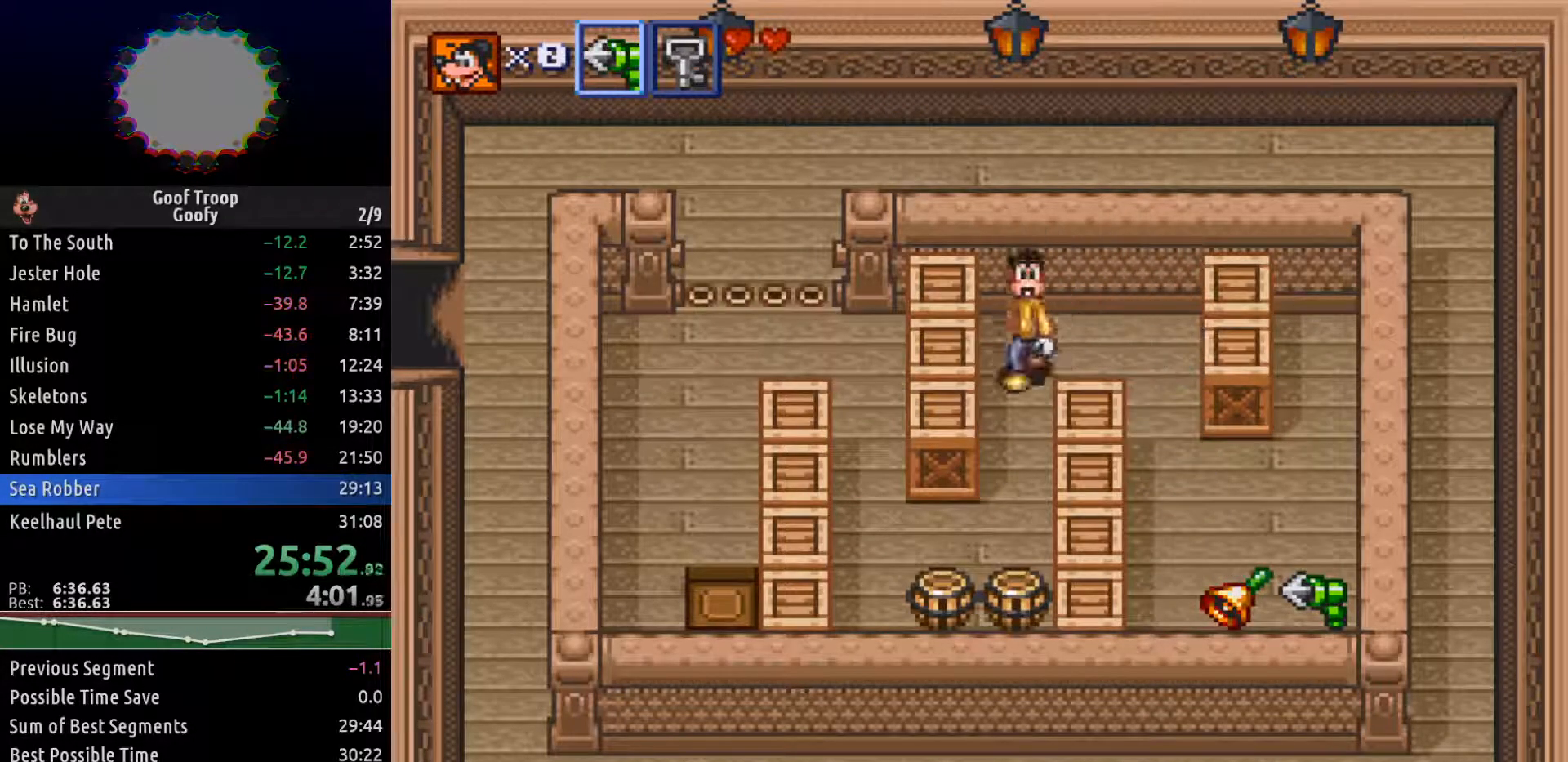
{"buttons": ["DPAD_DOWN"], "left_stick": "center", "right_stick": "center", "events": []}
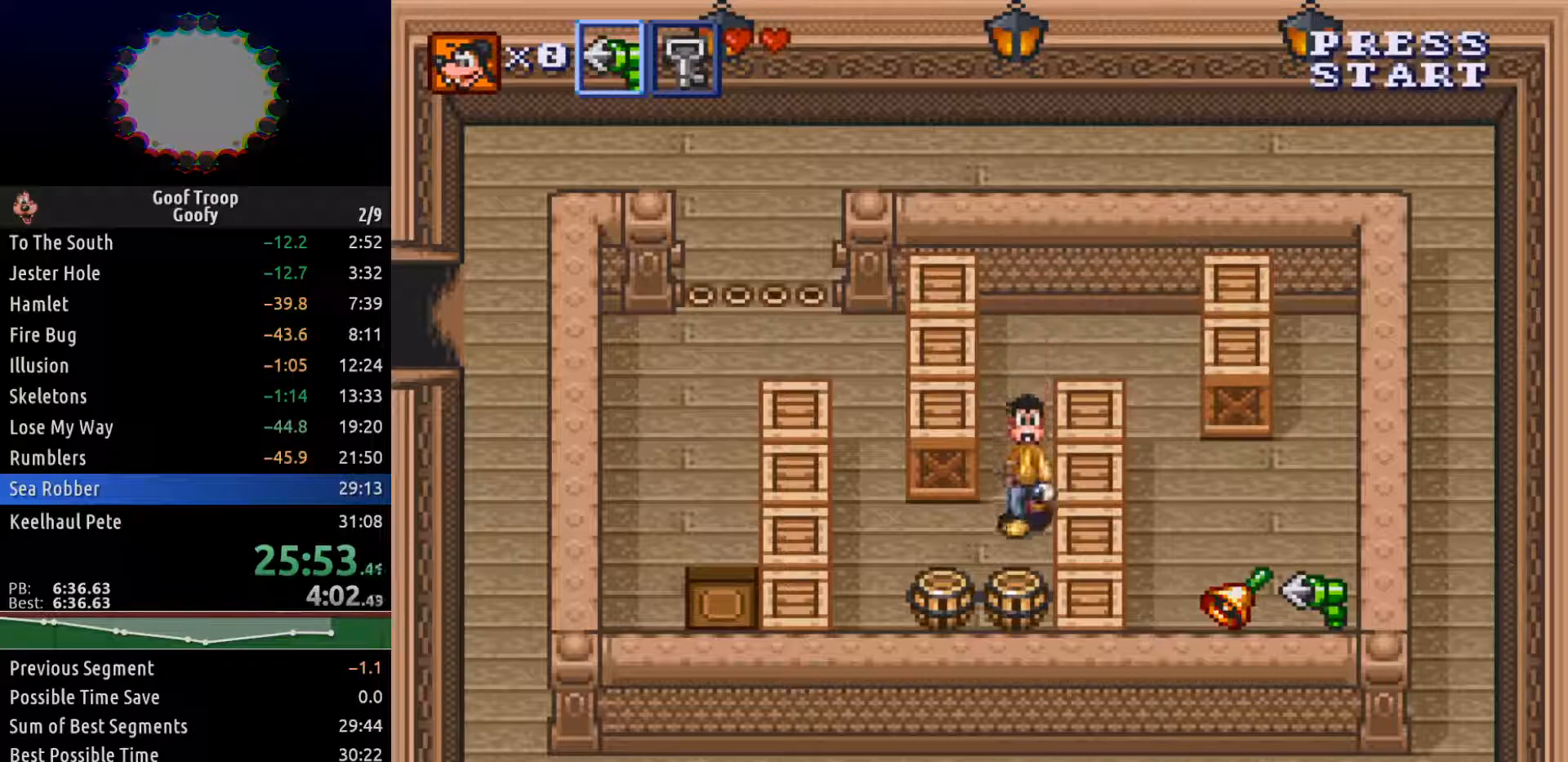
{"buttons": ["DPAD_DOWN"], "left_stick": "center", "right_stick": "center", "events": [[50, "DPAD_LEFT", "down"], [100, "DPAD_DOWN", "up"], [317, "DPAD_DOWN", "down"], [333, "DPAD_LEFT", "up"], [350, "A", "down"], [467, "A", "up"]]}
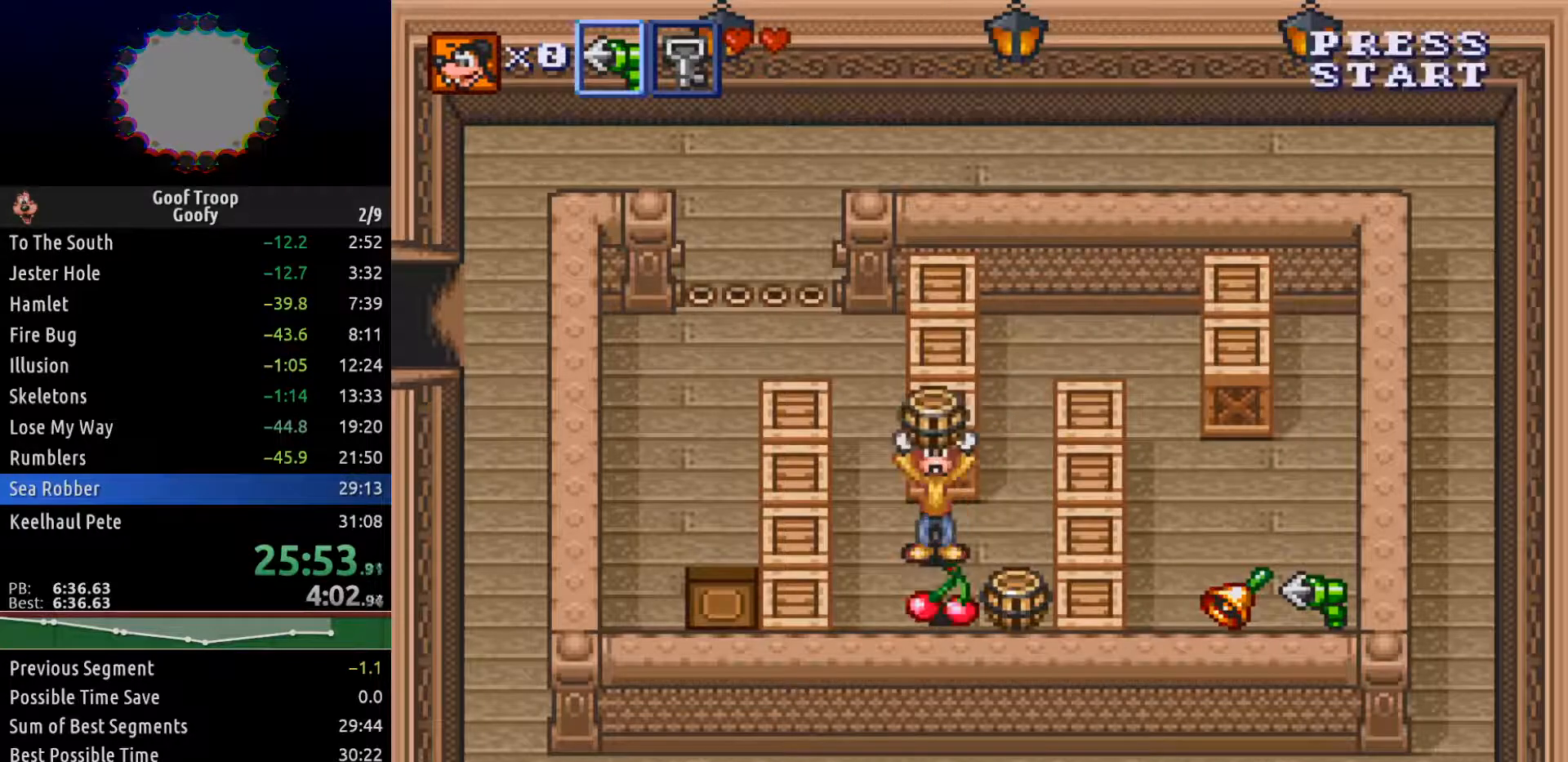
{"buttons": ["DPAD_DOWN", "DPAD_RIGHT"], "left_stick": "center", "right_stick": "center", "events": [[117, "A", "down"], [217, "A", "up"], [433, "DPAD_RIGHT", "down"]]}
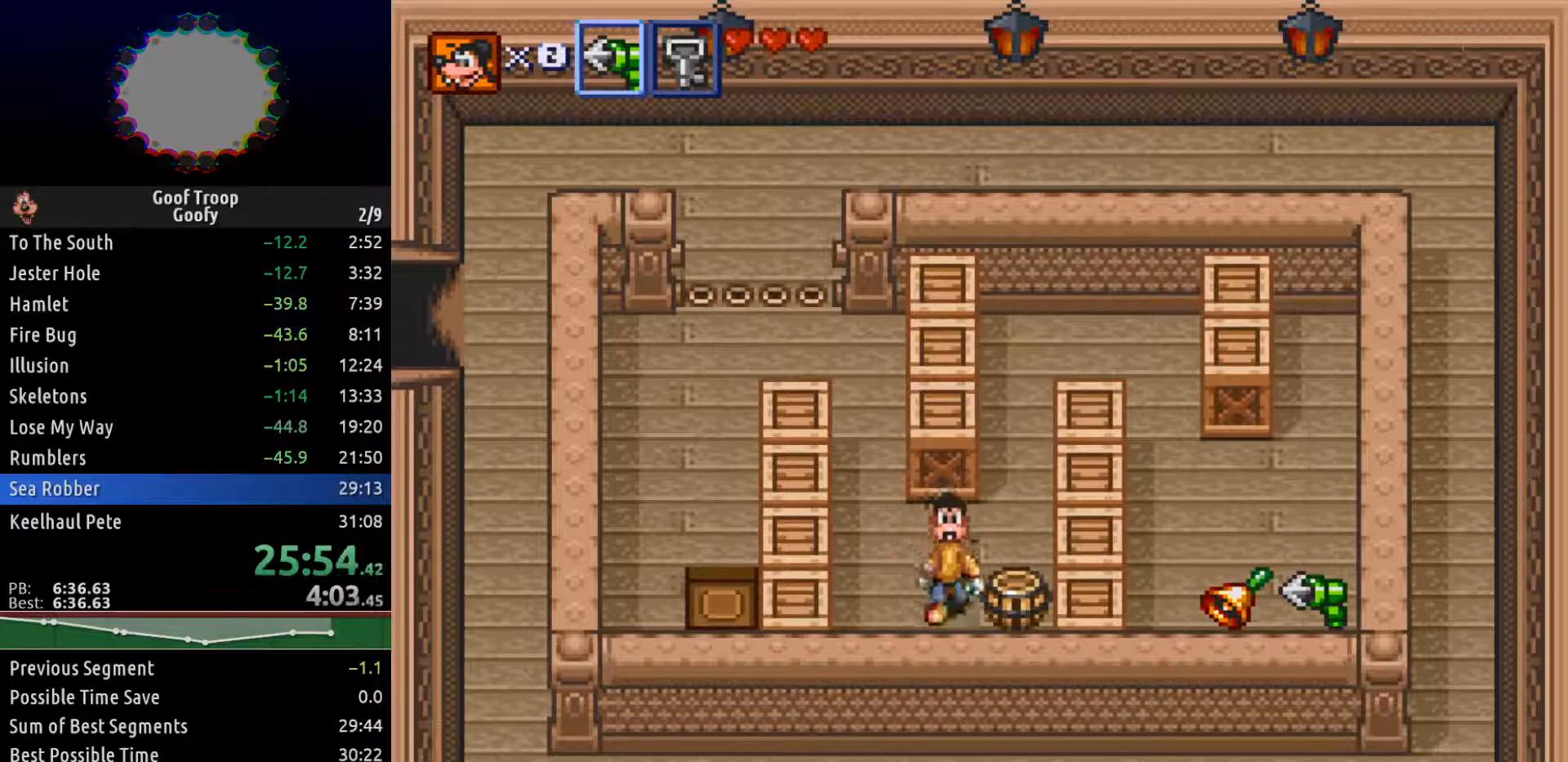
{"buttons": ["DPAD_LEFT"], "left_stick": "center", "right_stick": "center", "events": [[100, "A", "down"], [100, "DPAD_DOWN", "up"], [183, "A", "up"], [233, "DPAD_RIGHT", "up"], [317, "DPAD_LEFT", "down"], [350, "A", "down"], [367, "DPAD_LEFT", "up"], [450, "A", "up"], [467, "DPAD_LEFT", "down"]]}
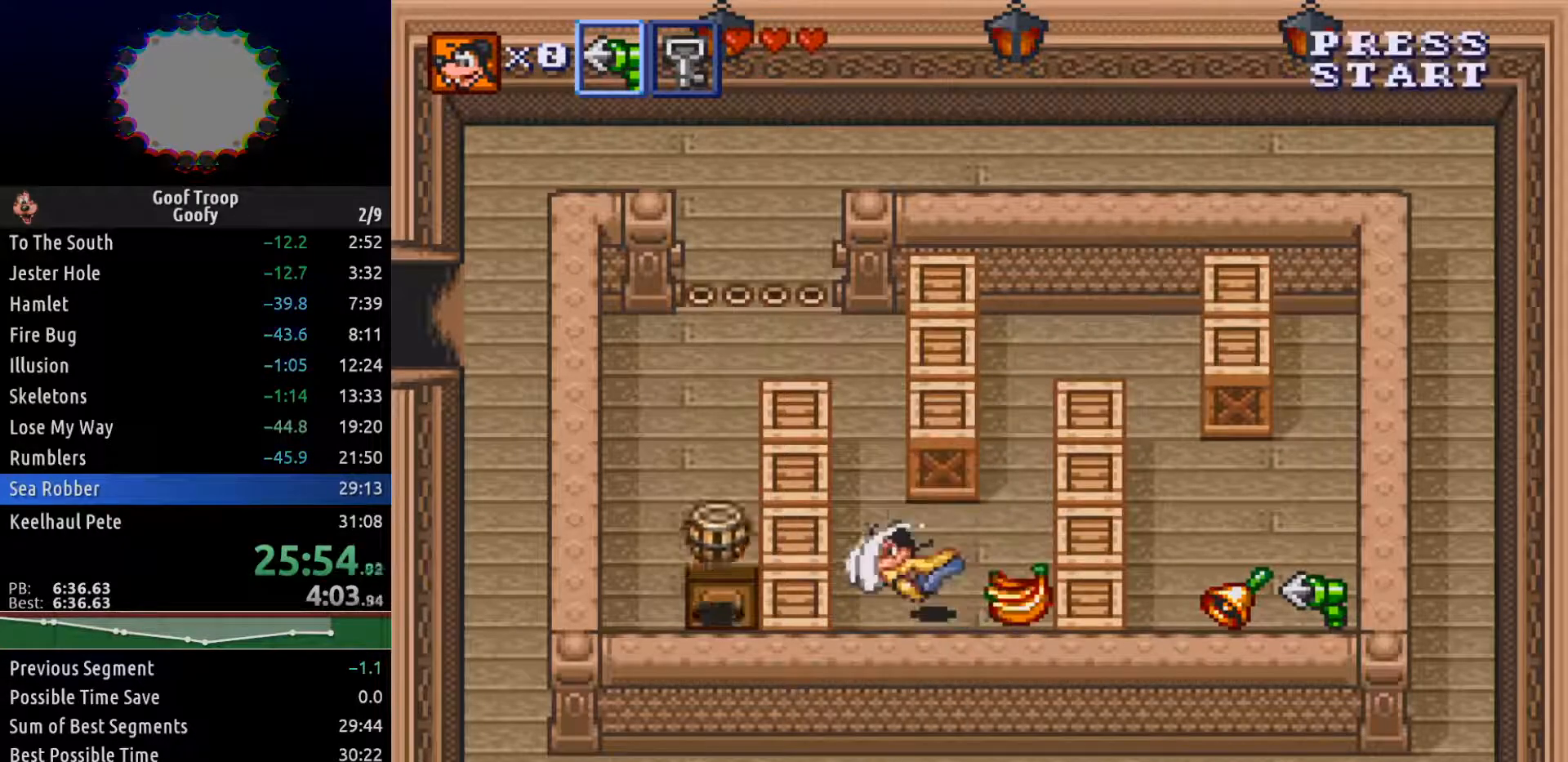
{"buttons": ["DPAD_LEFT"], "left_stick": "center", "right_stick": "center", "events": [[17, "DPAD_LEFT", "up"], [67, "DPAD_RIGHT", "down"], [350, "DPAD_LEFT", "down"], [350, "DPAD_RIGHT", "up"]]}
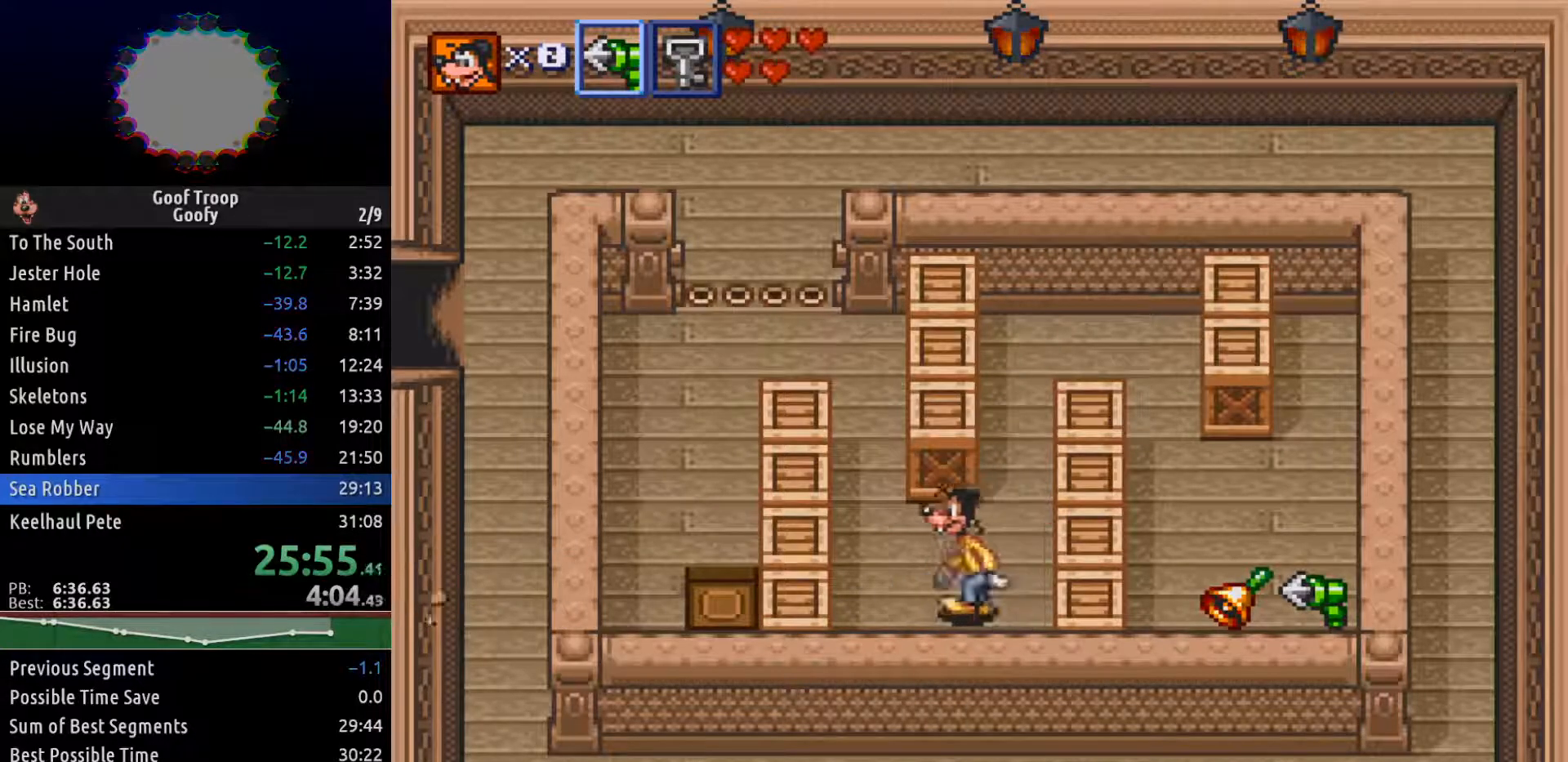
{"buttons": ["DPAD_UP"], "left_stick": "center", "right_stick": "center", "events": [[67, "DPAD_UP", "down"], [383, "DPAD_LEFT", "up"]]}
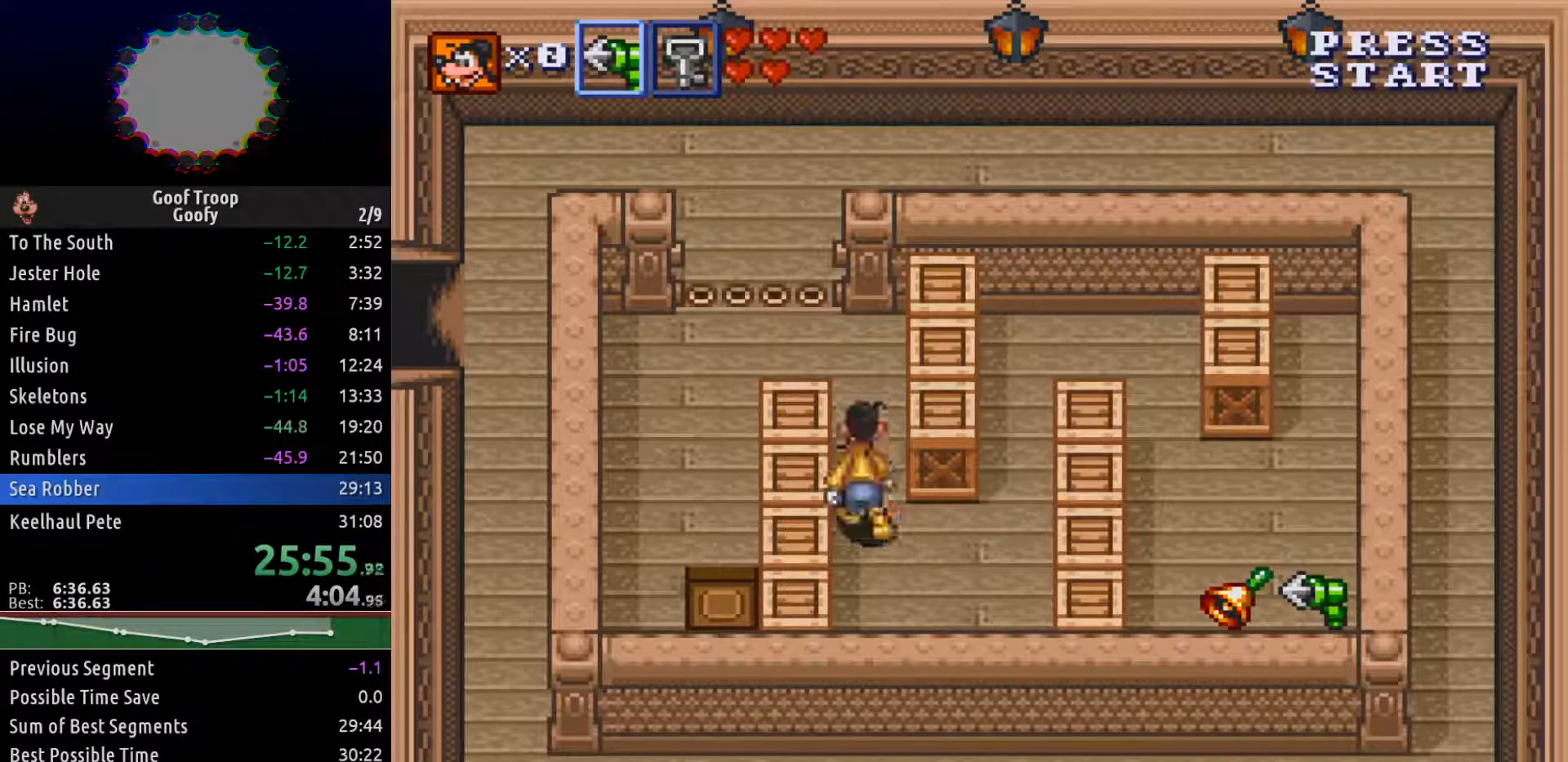
{"buttons": ["DPAD_UP", "DPAD_LEFT"], "left_stick": "center", "right_stick": "center", "events": [[450, "DPAD_LEFT", "down"]]}
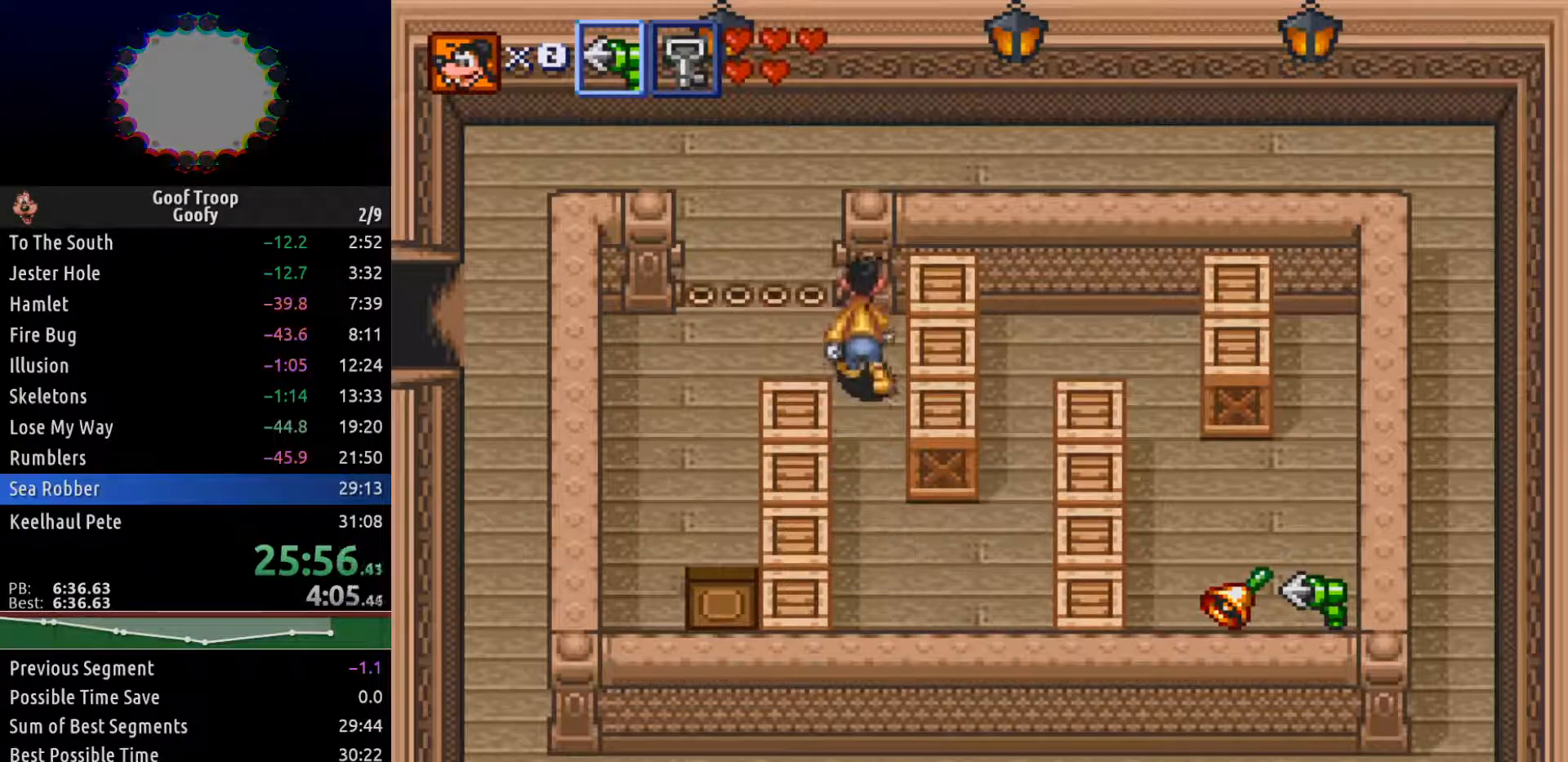
{"buttons": ["DPAD_UP", "DPAD_LEFT"], "left_stick": "center", "right_stick": "center", "events": []}
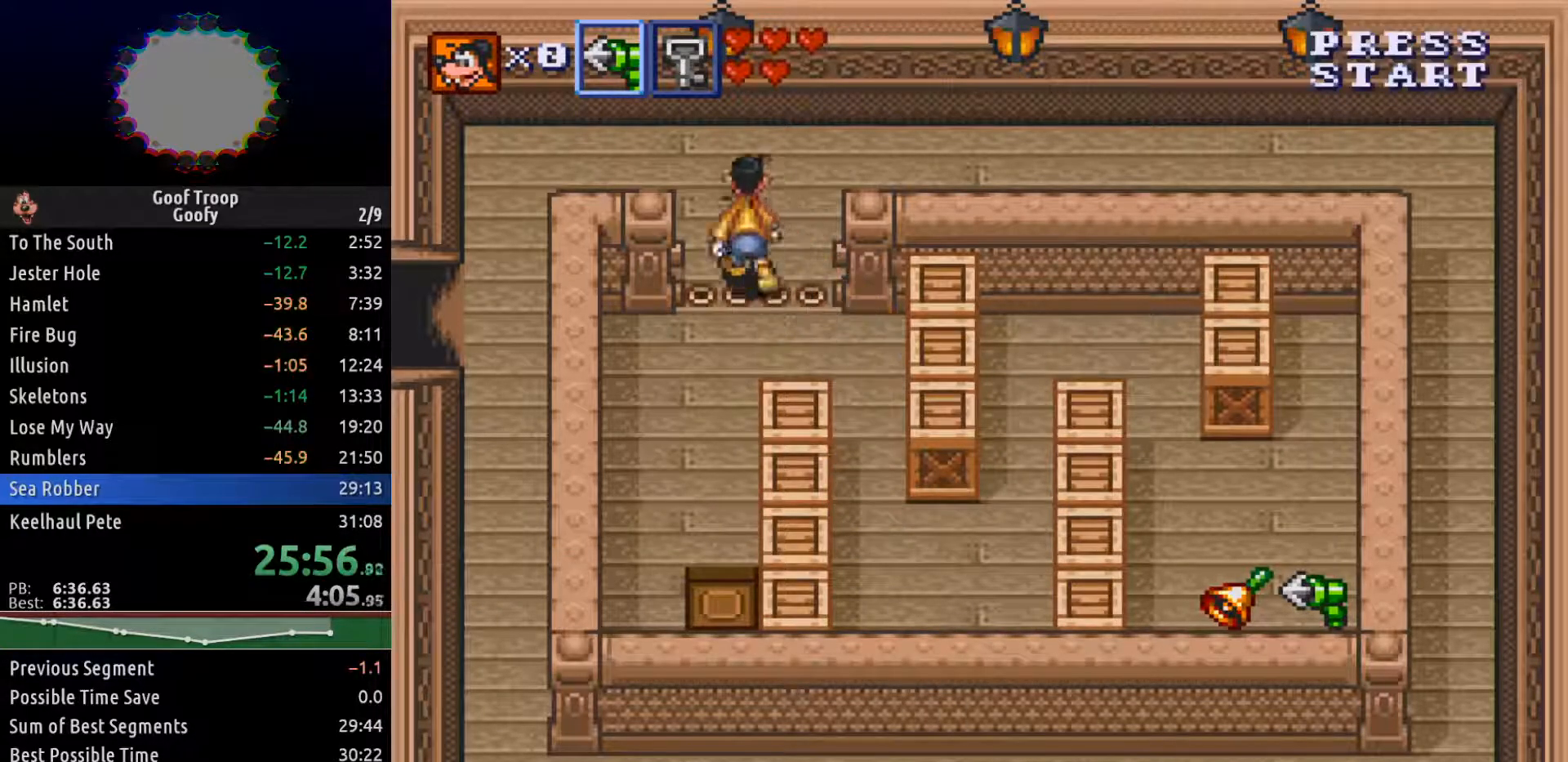
{"buttons": ["DPAD_LEFT"], "left_stick": "center", "right_stick": "center", "events": [[17, "DPAD_LEFT", "up"], [183, "DPAD_LEFT", "down"], [300, "DPAD_UP", "up"]]}